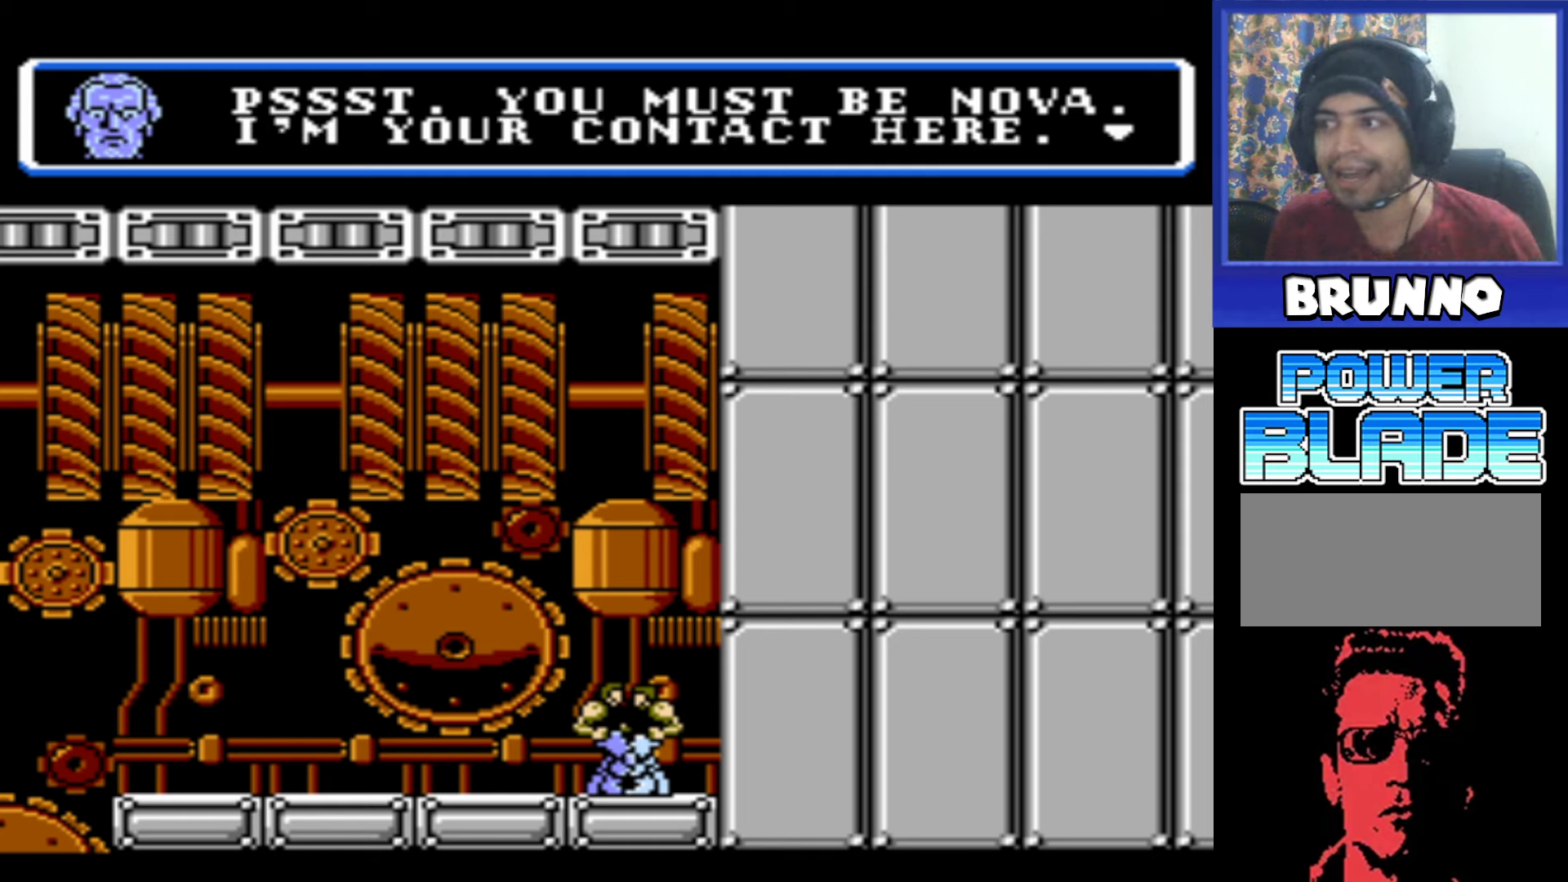
Gameplay with a controller (Nintendo layout); each line is a JSON object with the inputs held at the frame after it (dt_ms = milliseconds from this image to that frame). "events" lists button and stick changes between this image and that frame as [ms after this image, input, new state], when the widget could be followed in between. Not read: L3 R3.
{"dt_ms": 500, "buttons": [], "events": [[34, "A", "down"], [150, "A", "up"]]}
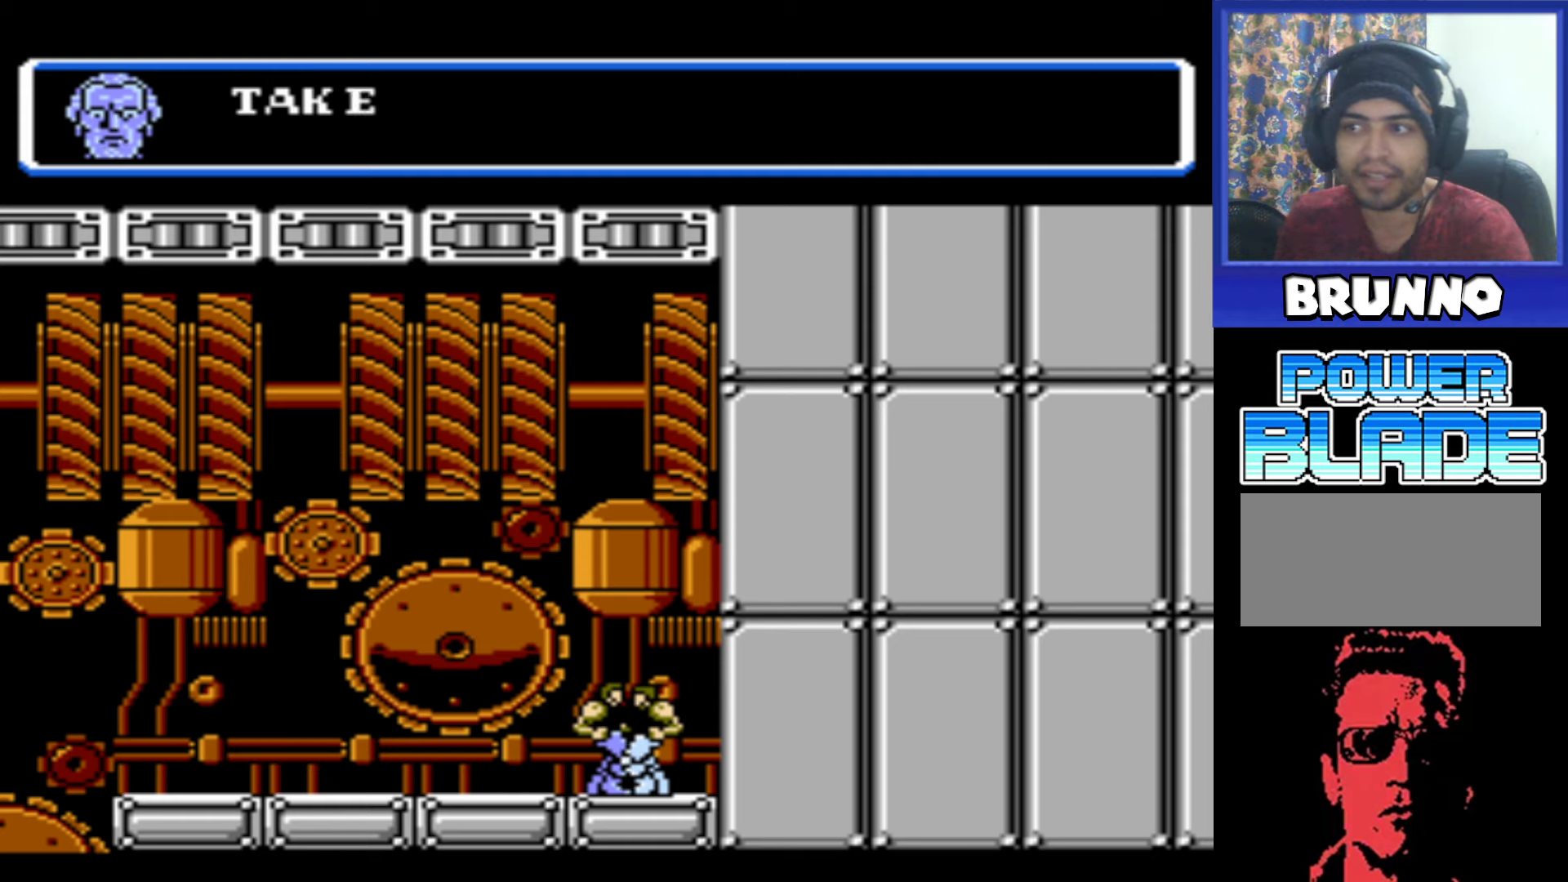
{"dt_ms": 500, "buttons": [], "events": []}
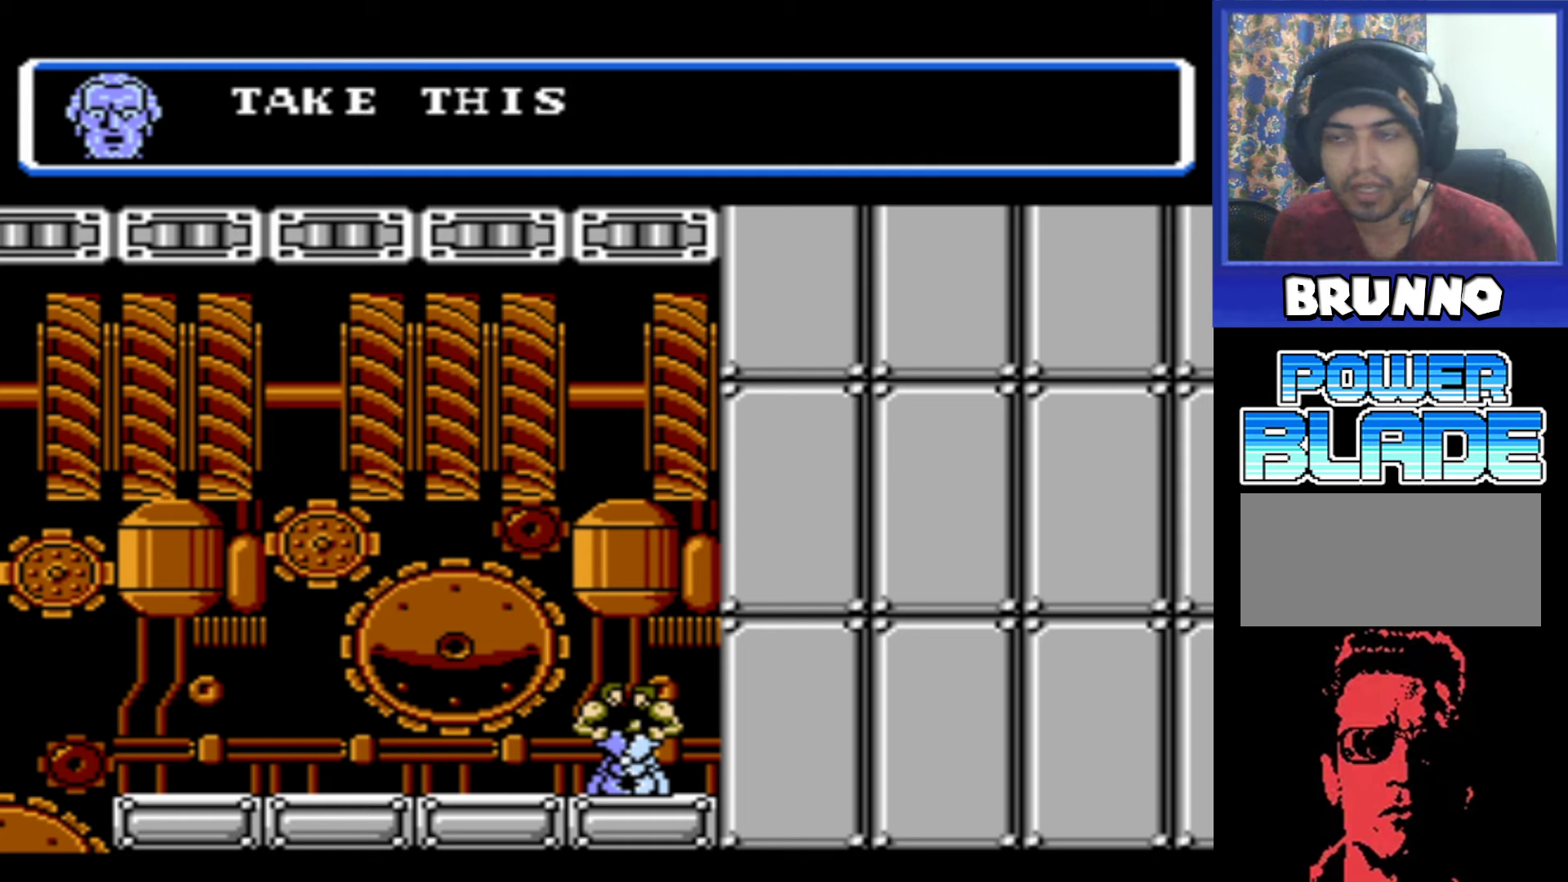
{"dt_ms": 500, "buttons": [], "events": []}
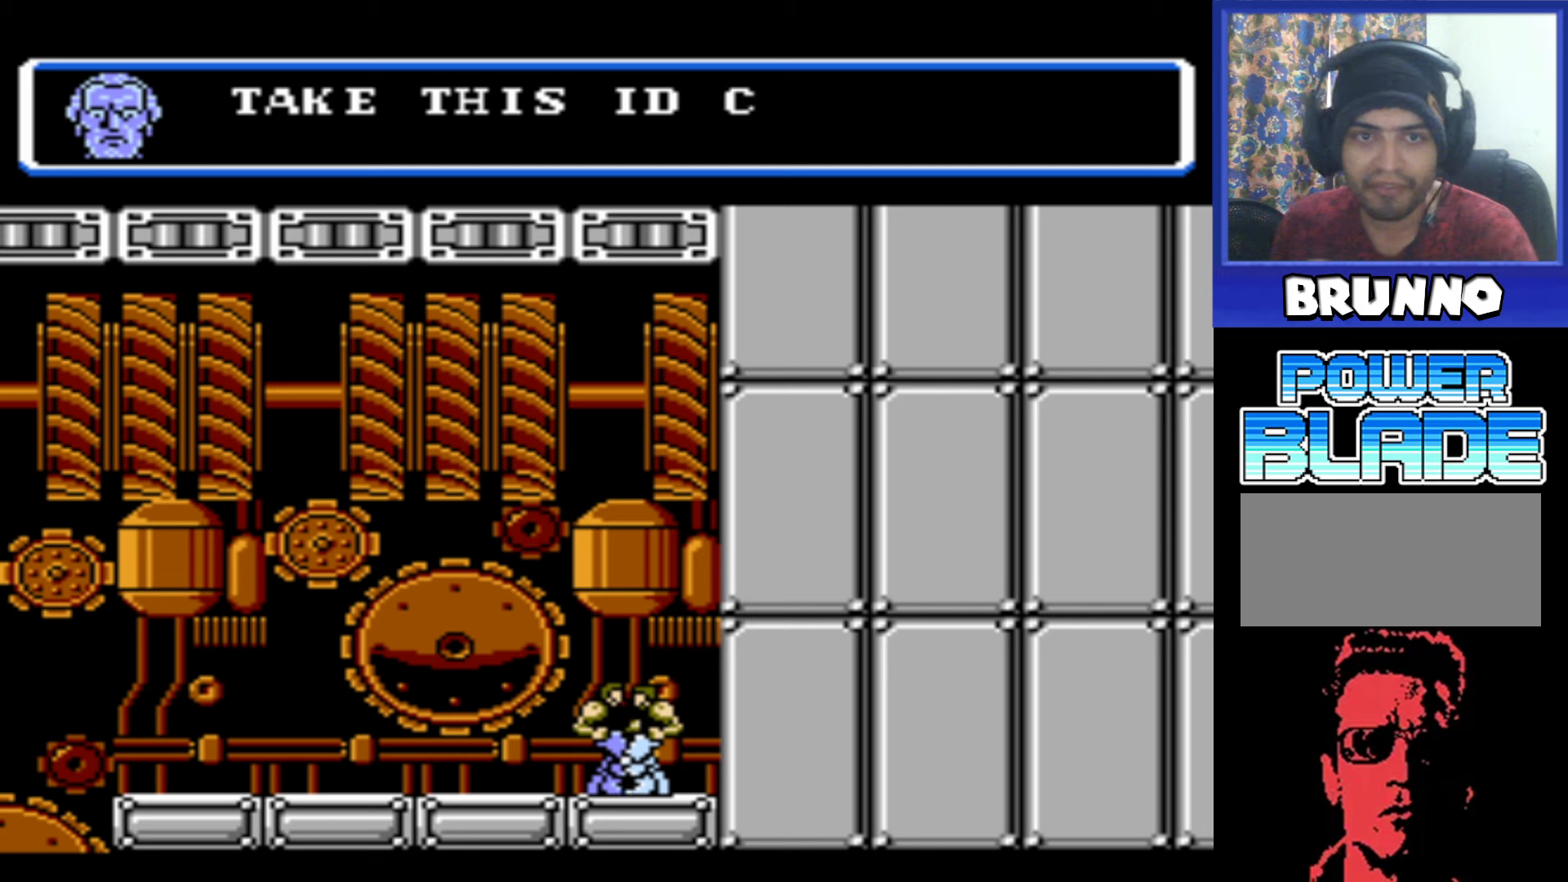
{"dt_ms": 500, "buttons": [], "events": []}
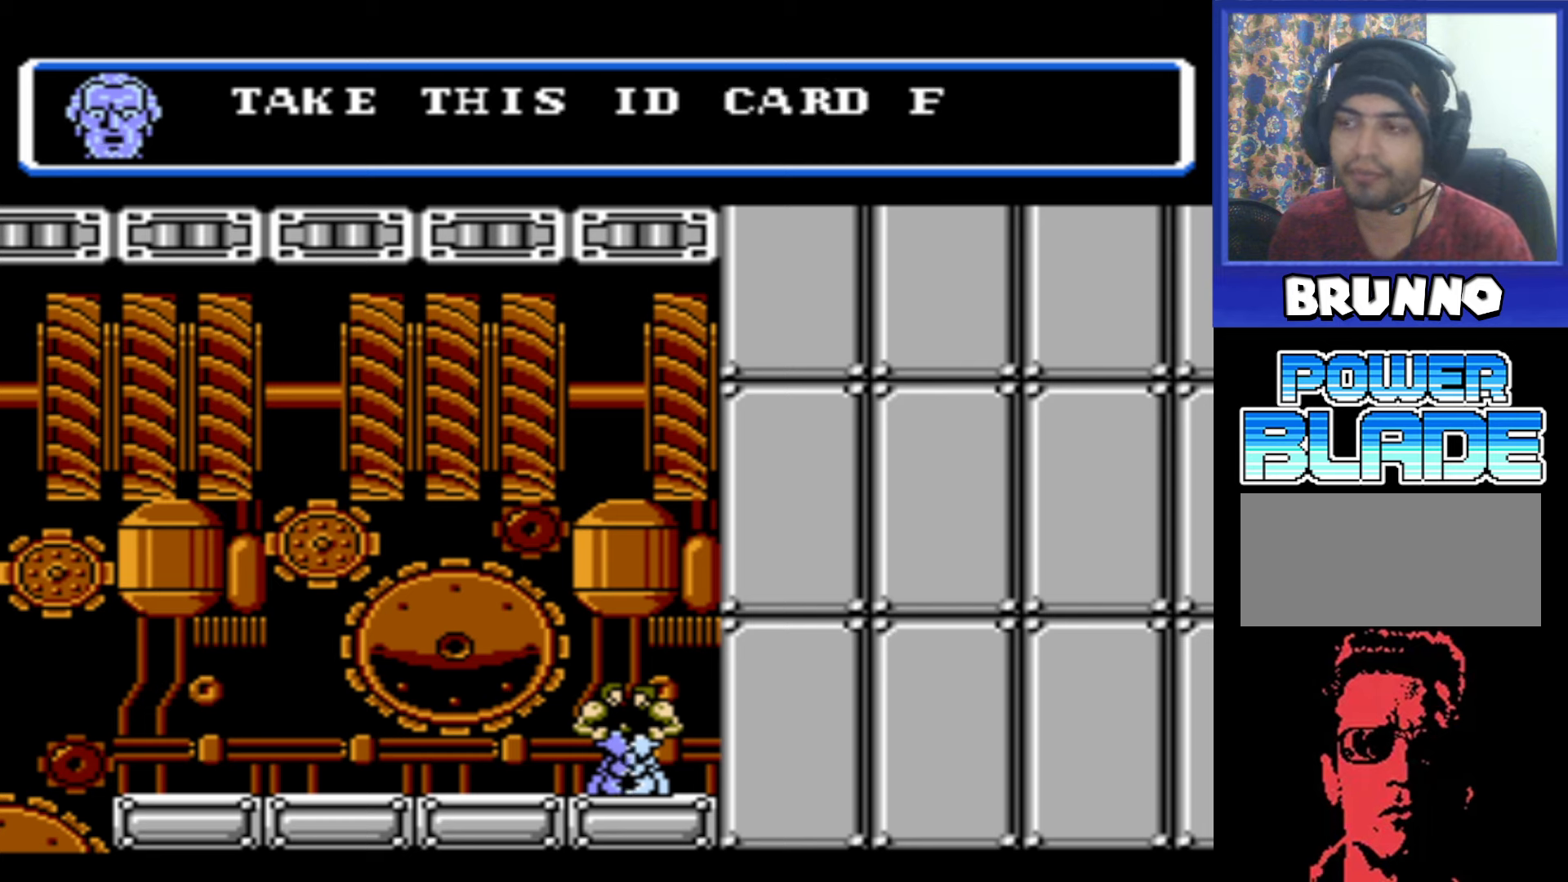
{"dt_ms": 500, "buttons": [], "events": []}
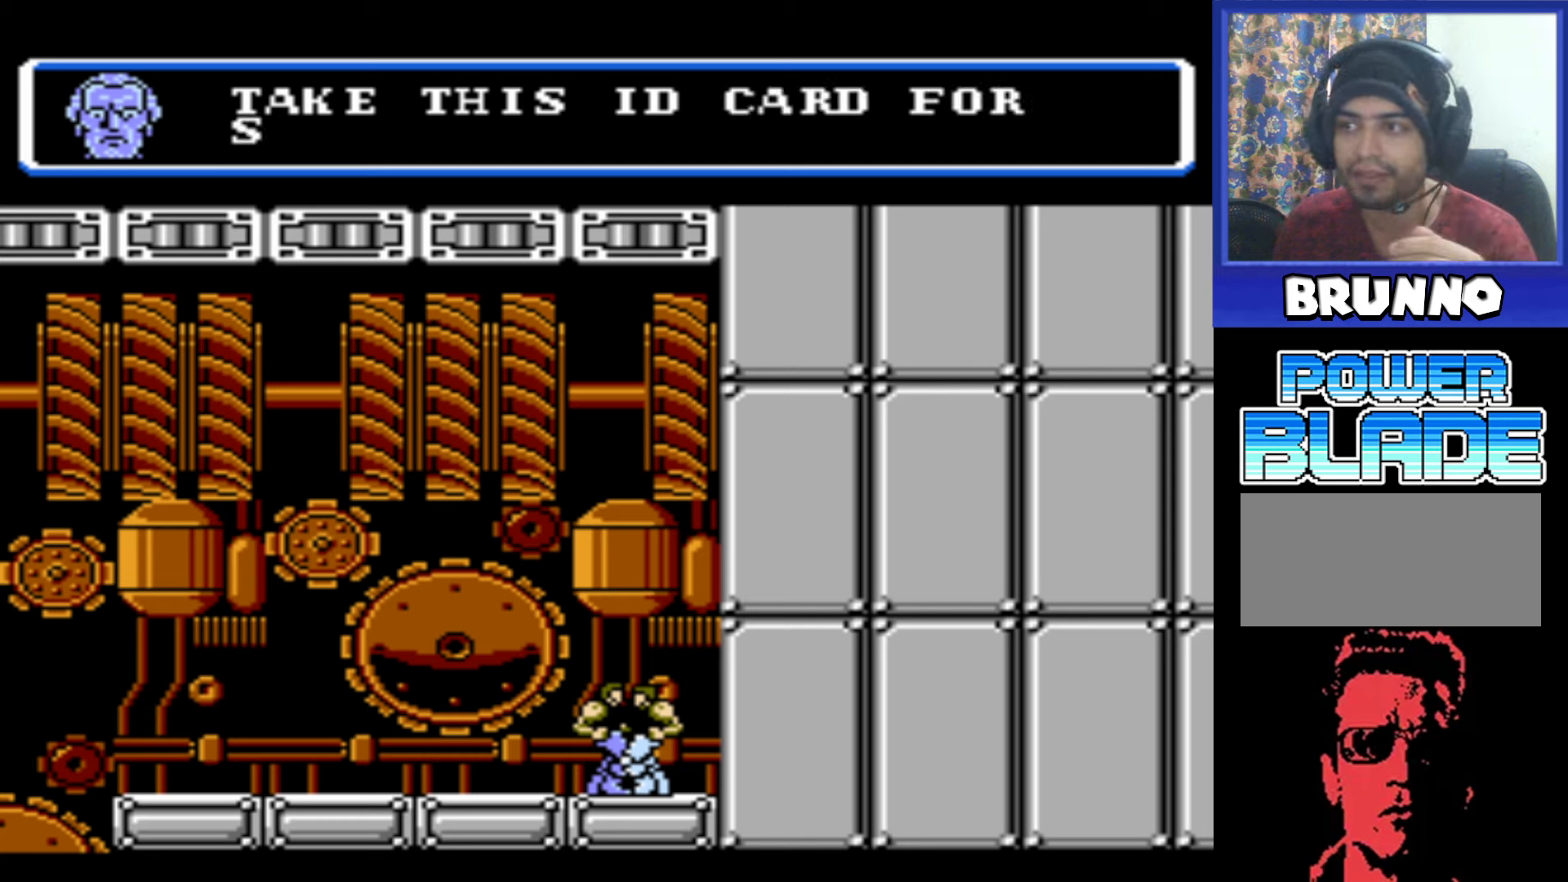
{"dt_ms": 500, "buttons": [], "events": []}
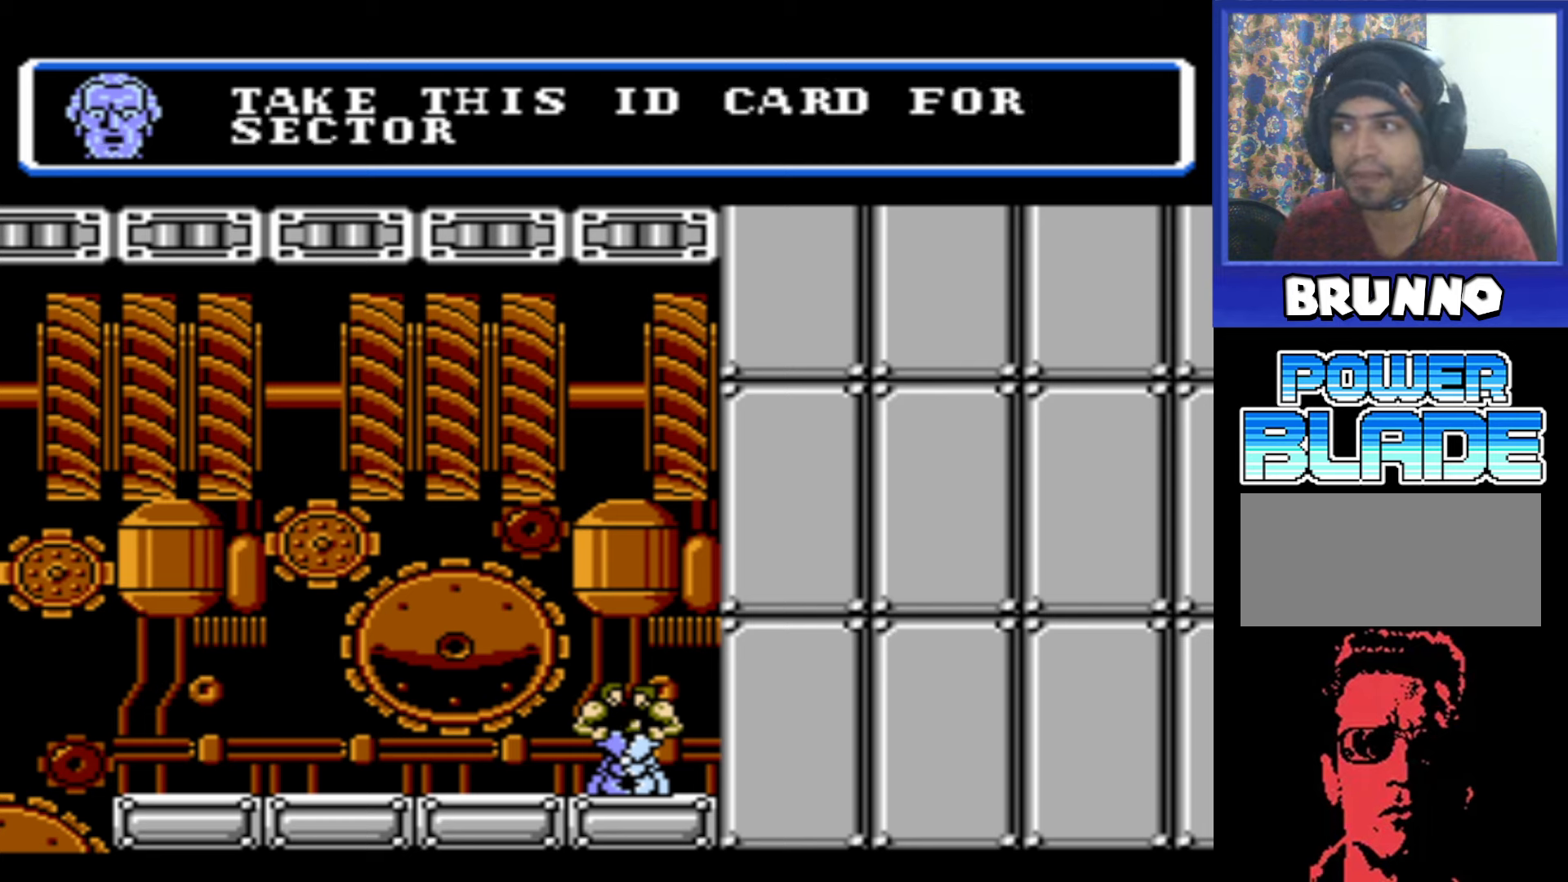
{"dt_ms": 500, "buttons": [], "events": []}
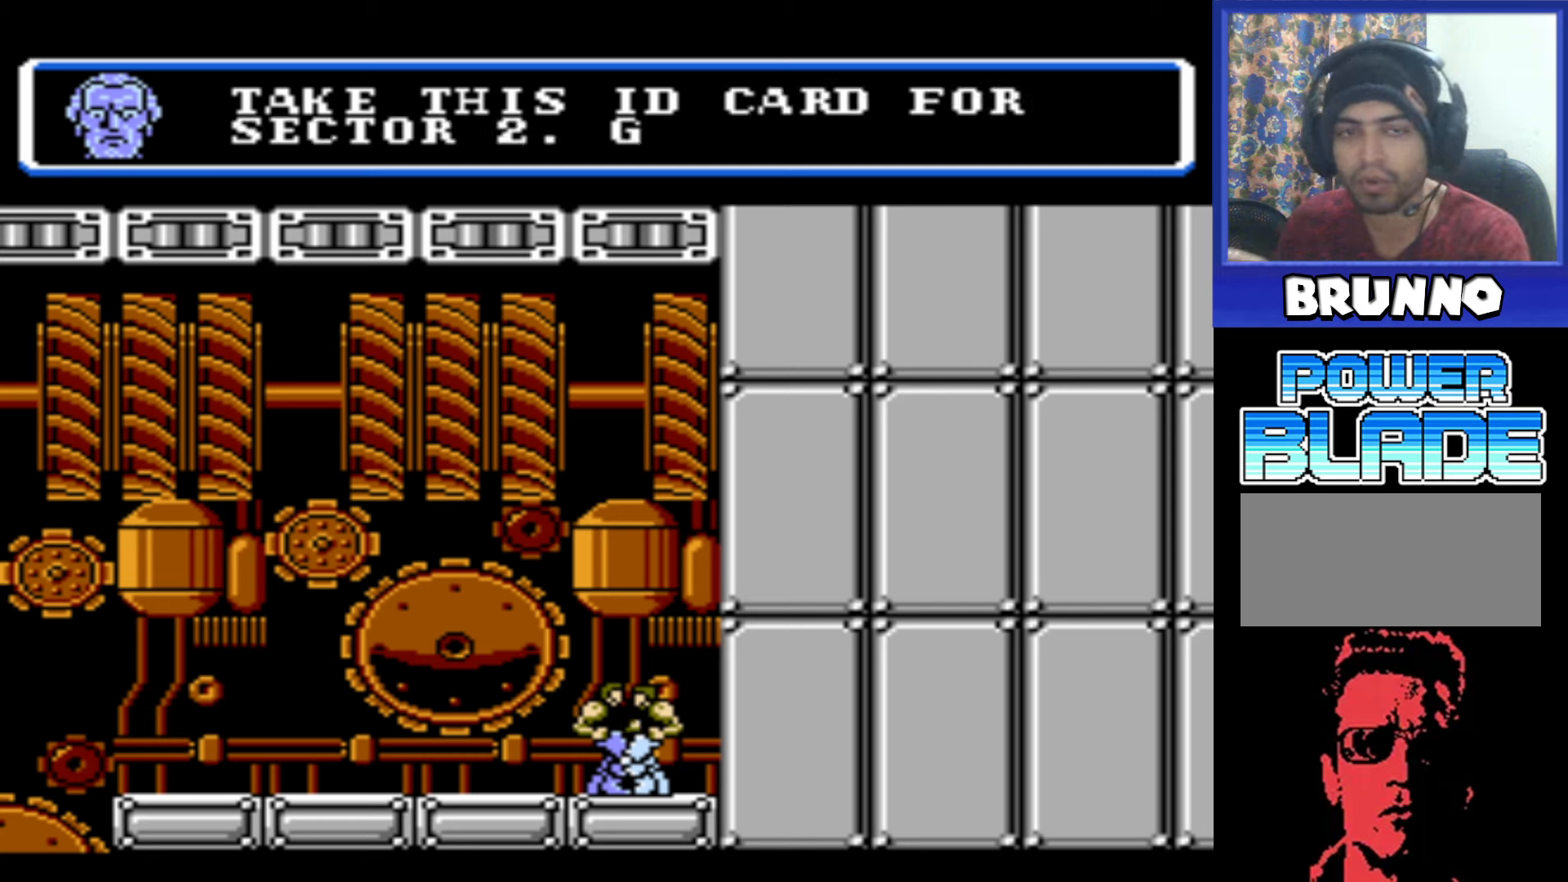
{"dt_ms": 500, "buttons": [], "events": []}
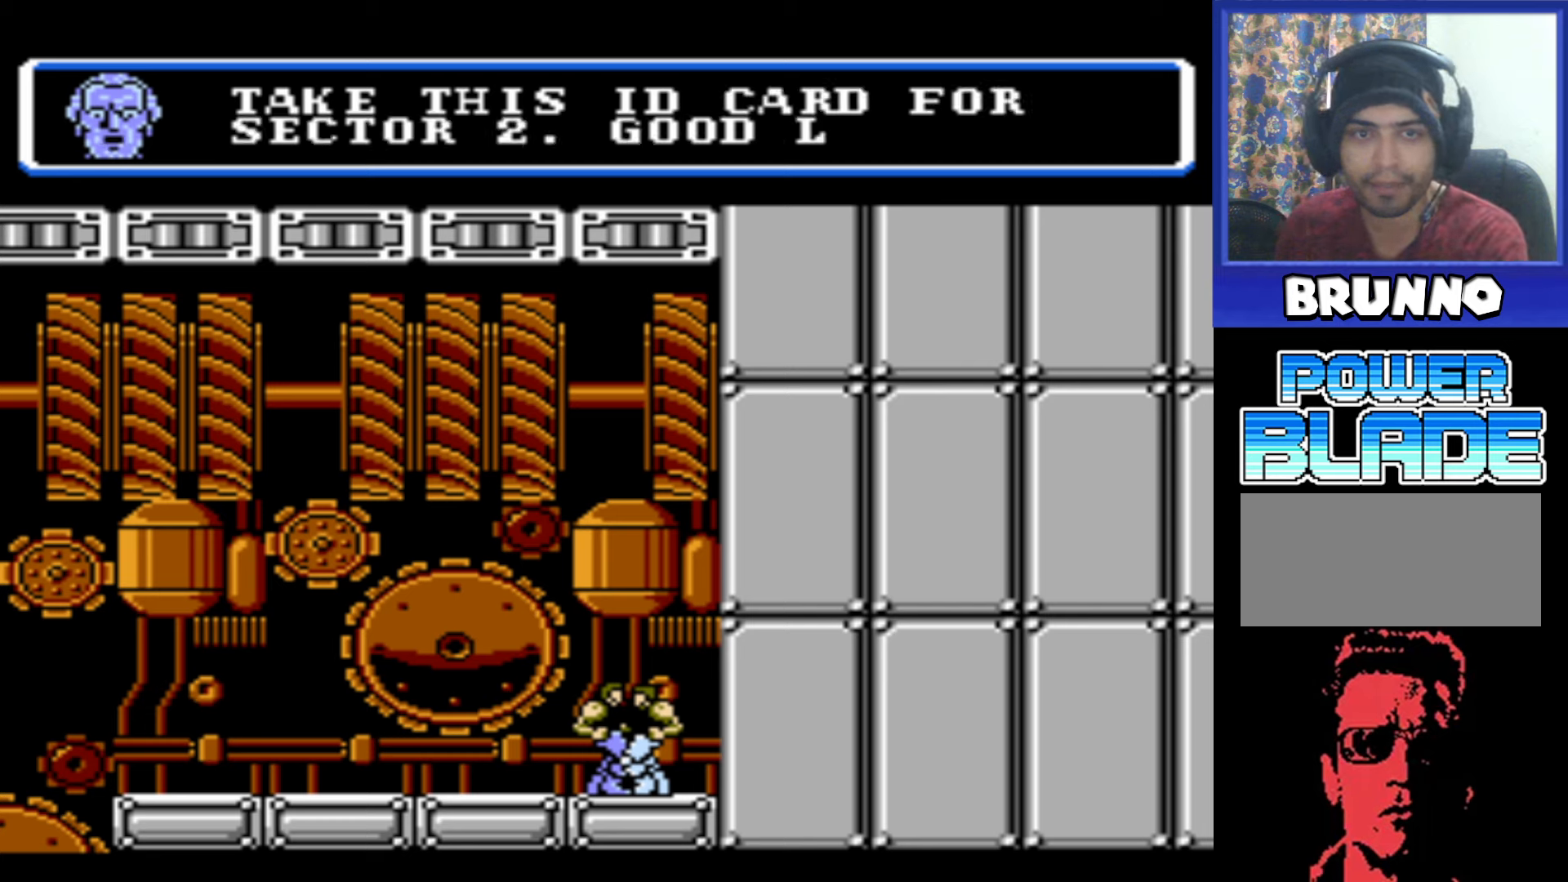
{"dt_ms": 500, "buttons": [], "events": []}
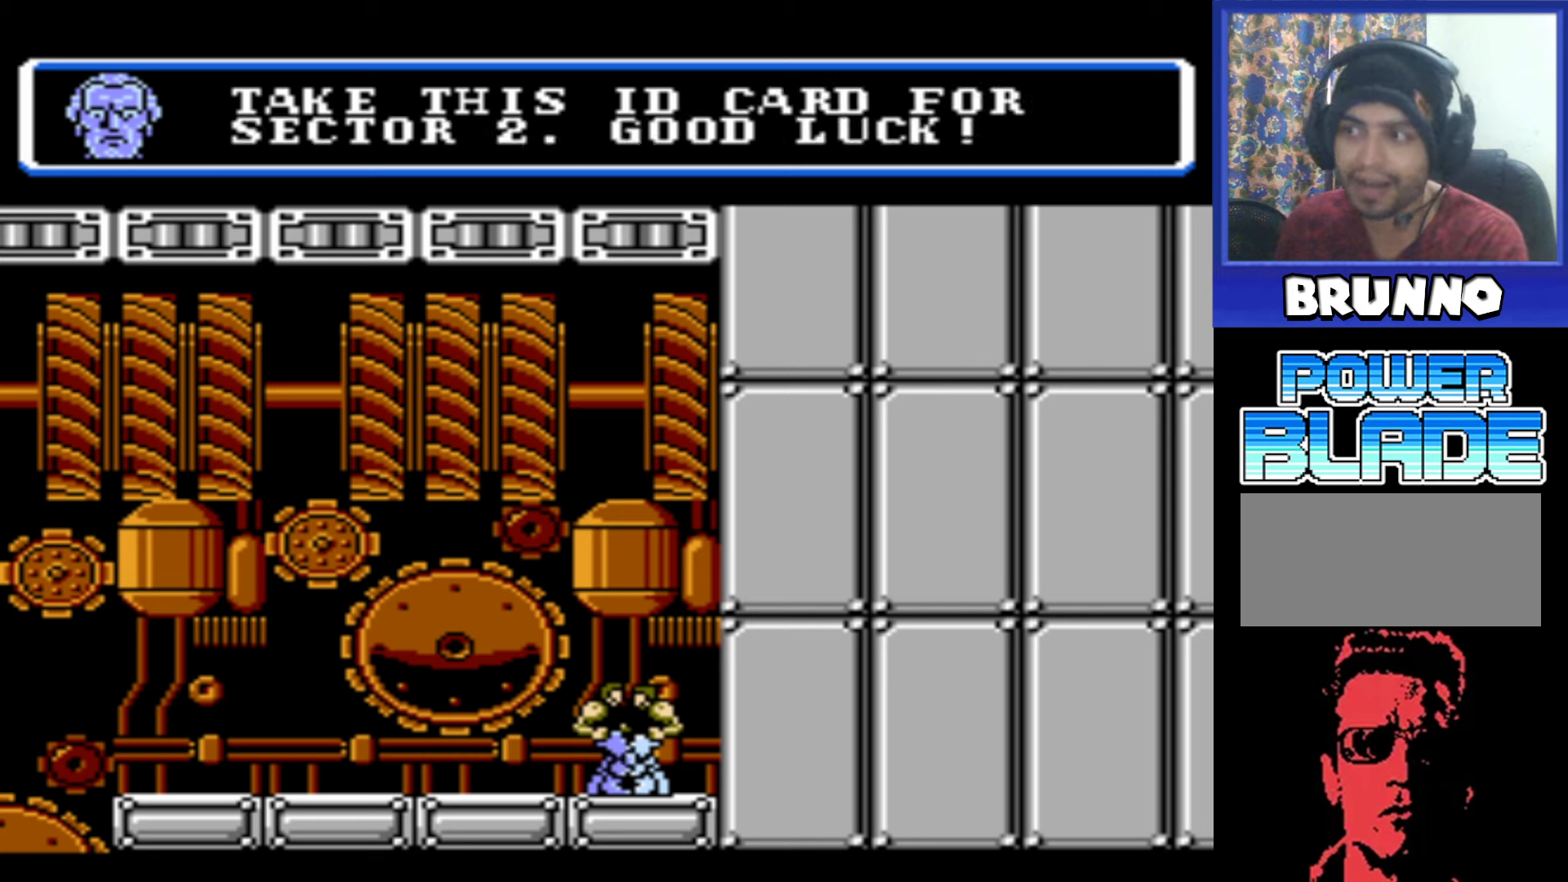
{"dt_ms": 1000, "buttons": [], "events": []}
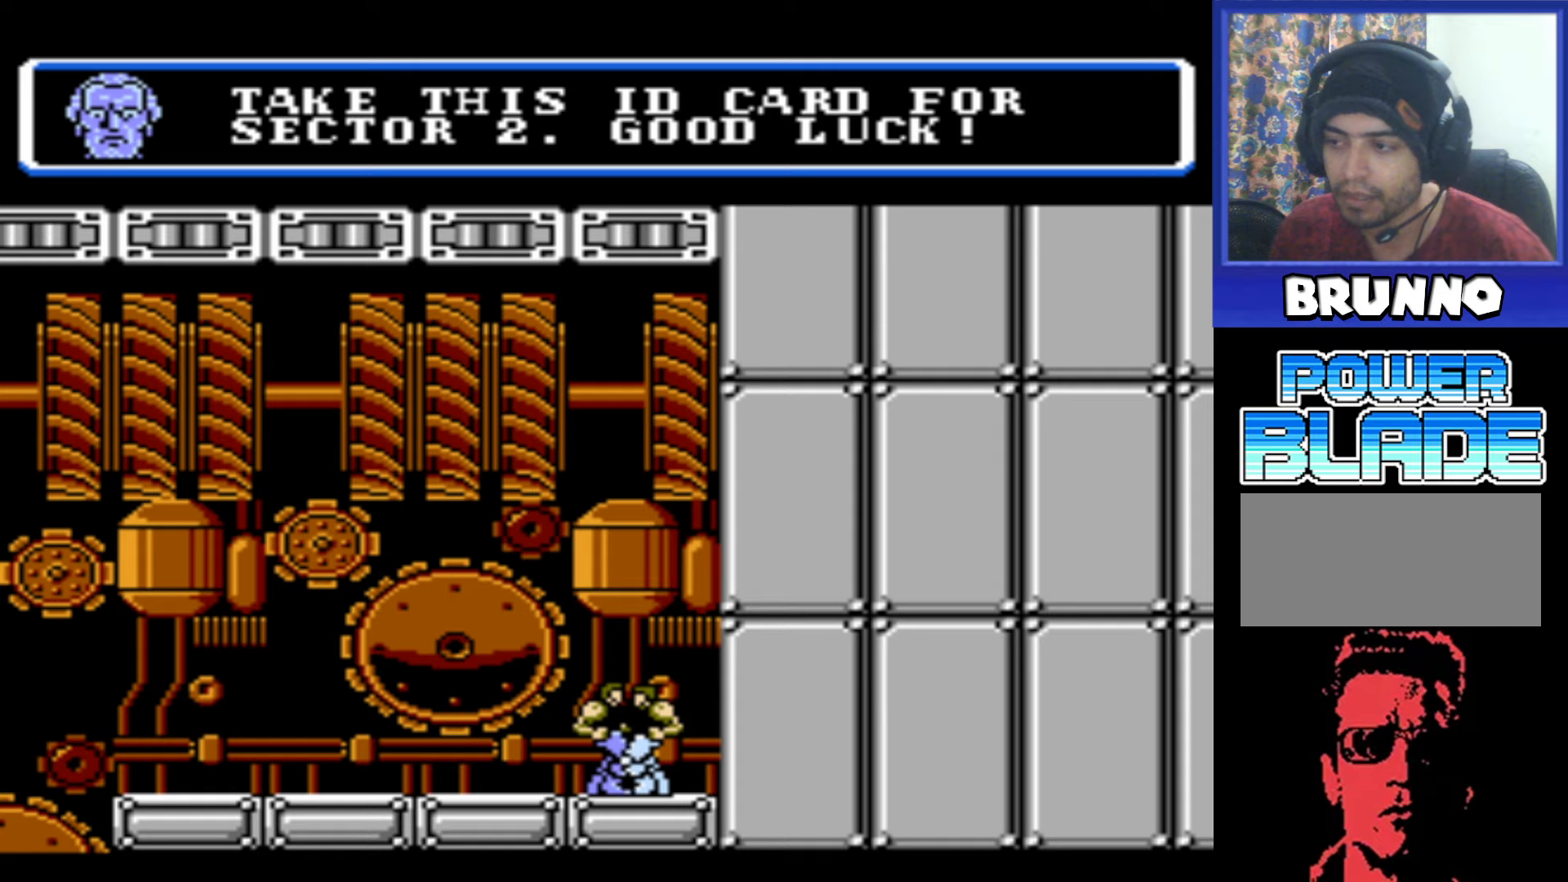
{"dt_ms": 500, "buttons": [], "events": [[367, "A", "down"], [433, "A", "up"]]}
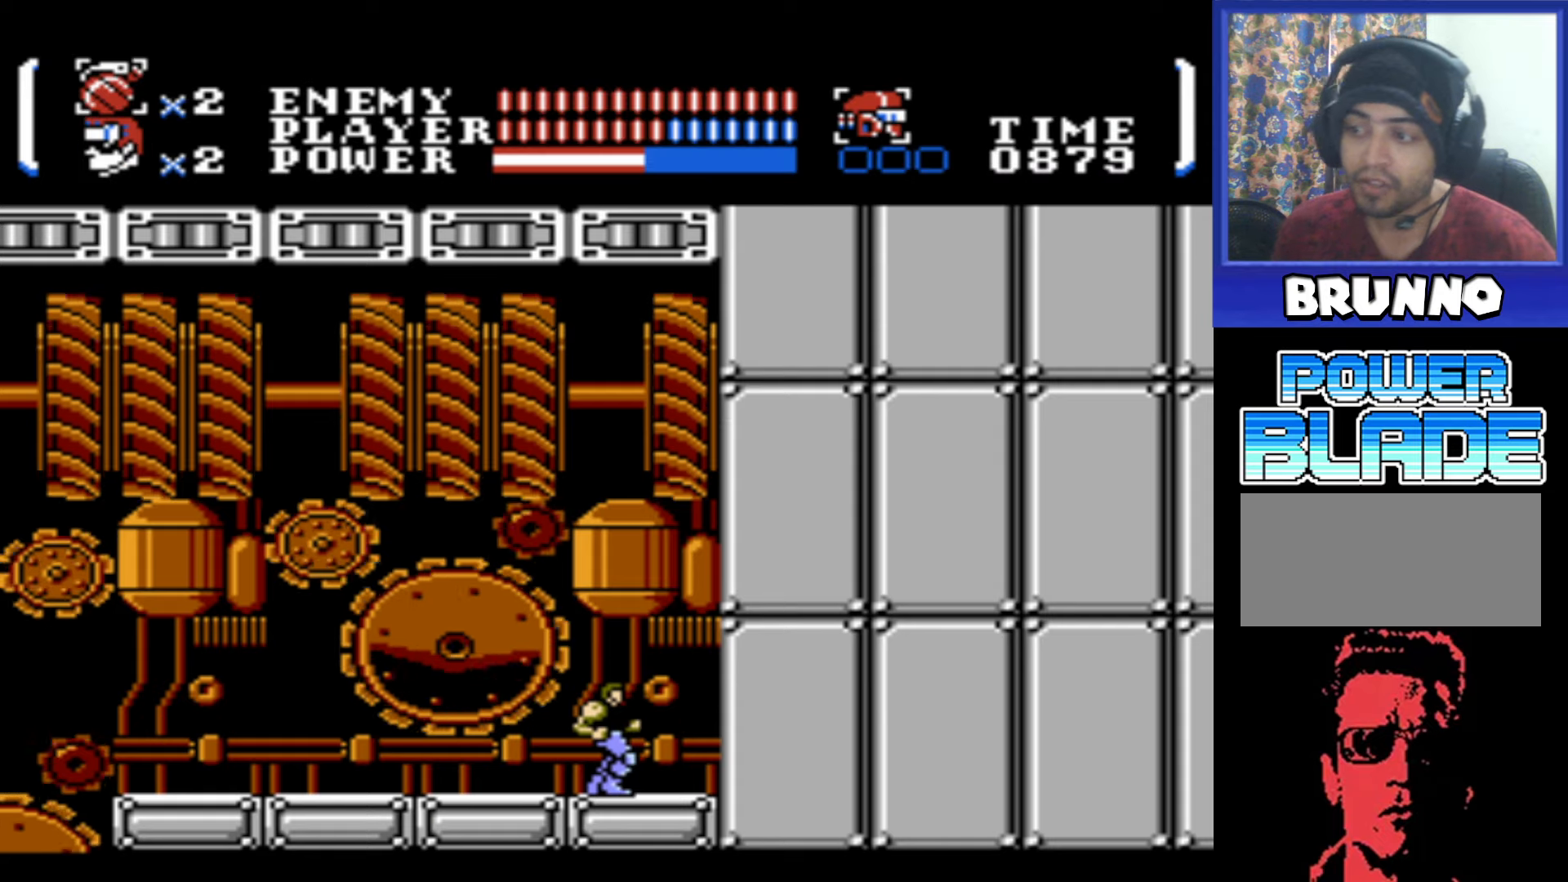
{"dt_ms": 500, "buttons": [], "events": []}
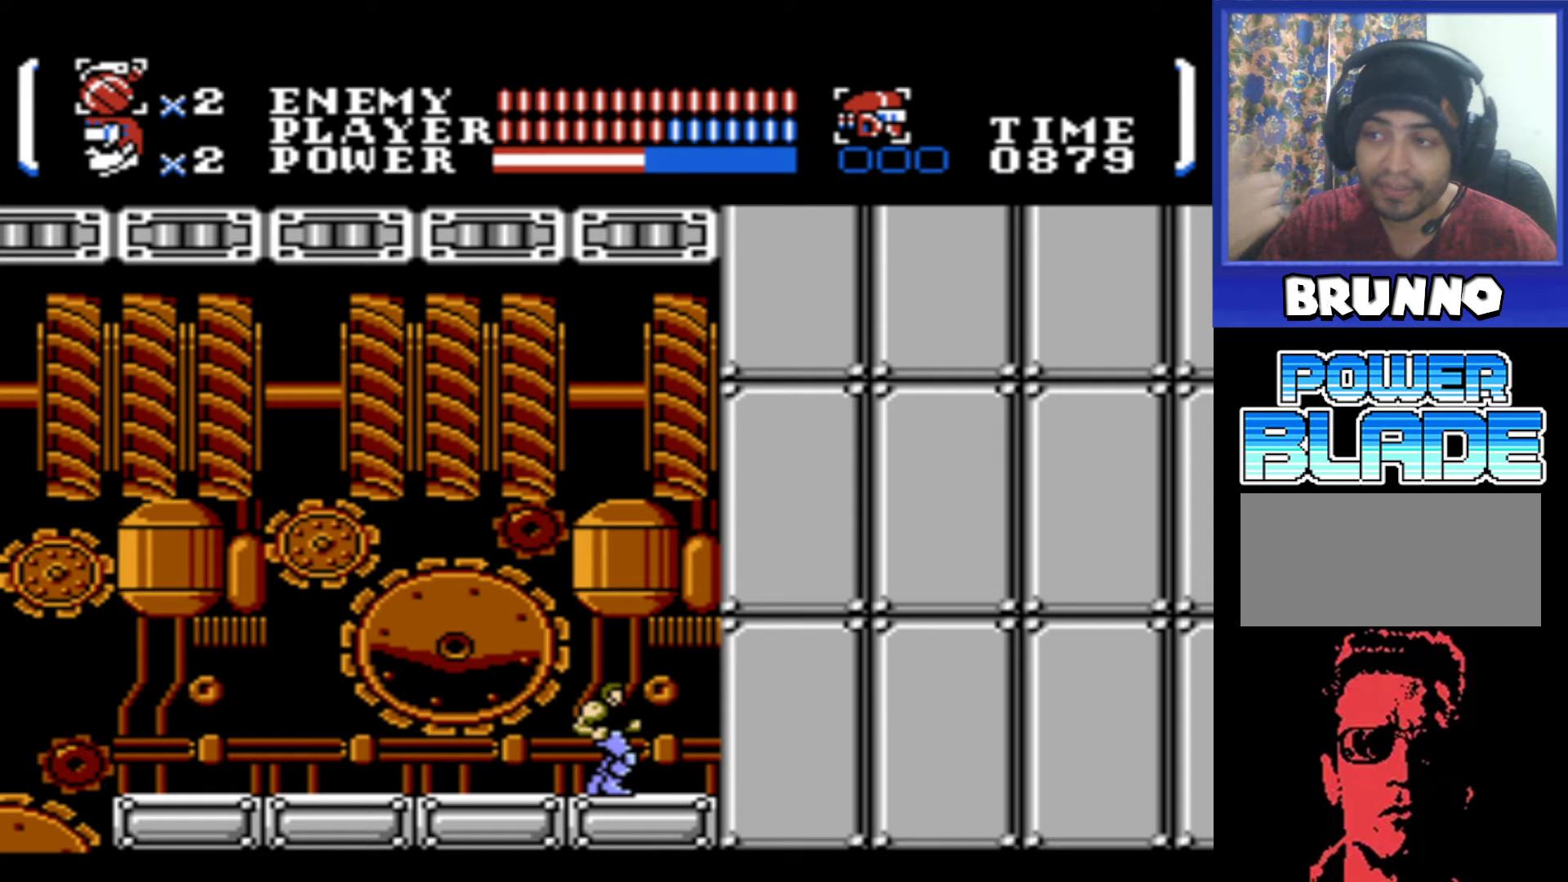
{"dt_ms": 500, "buttons": ["DPAD_LEFT"], "events": [[67, "DPAD_LEFT", "down"]]}
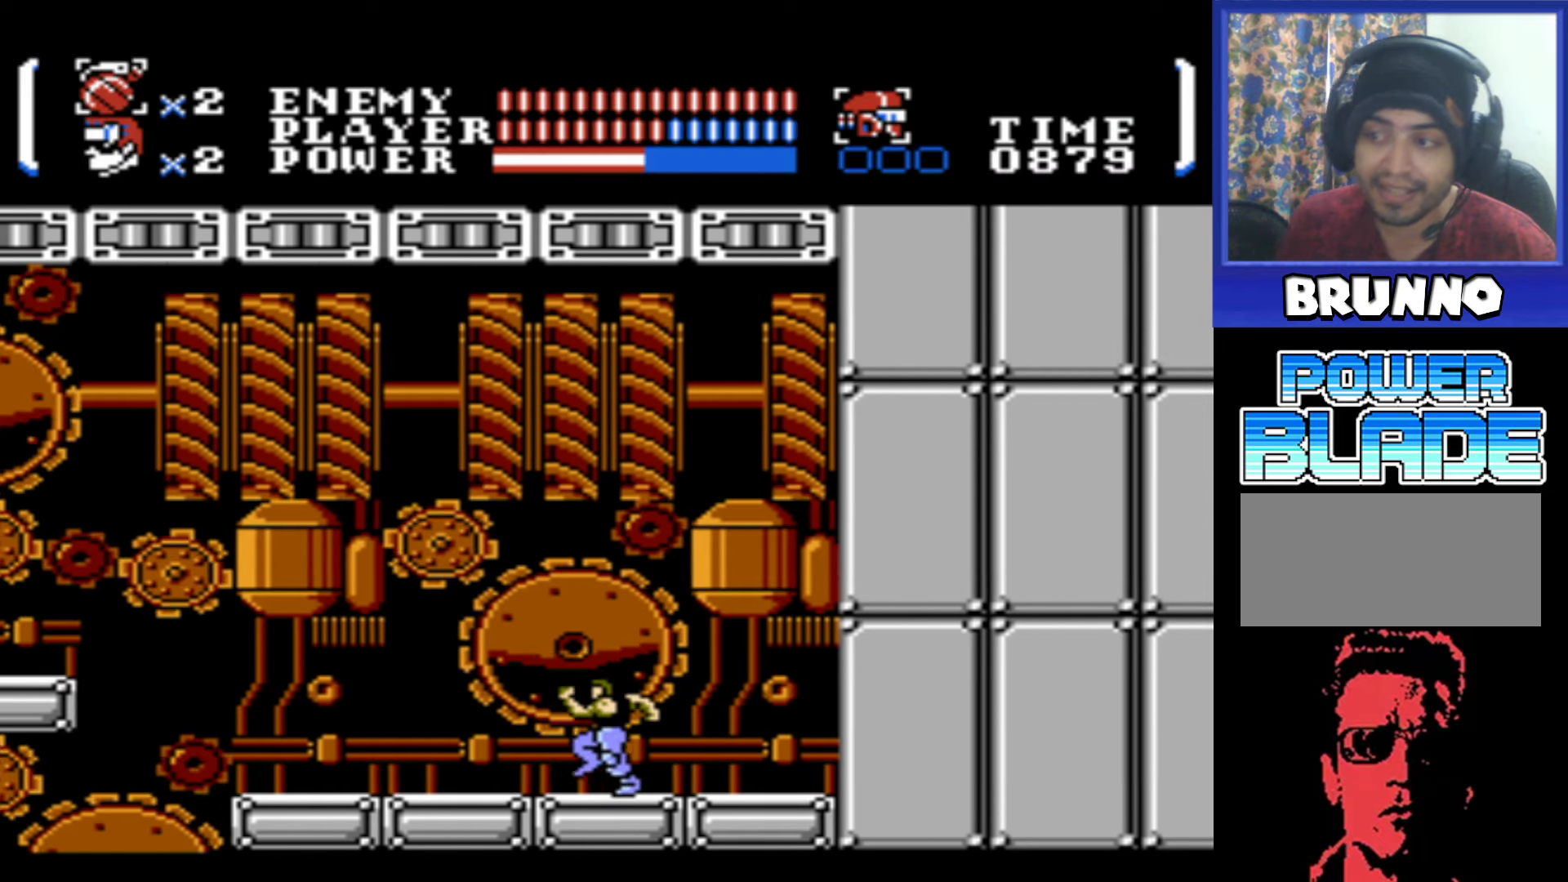
{"dt_ms": 500, "buttons": ["DPAD_LEFT"], "events": []}
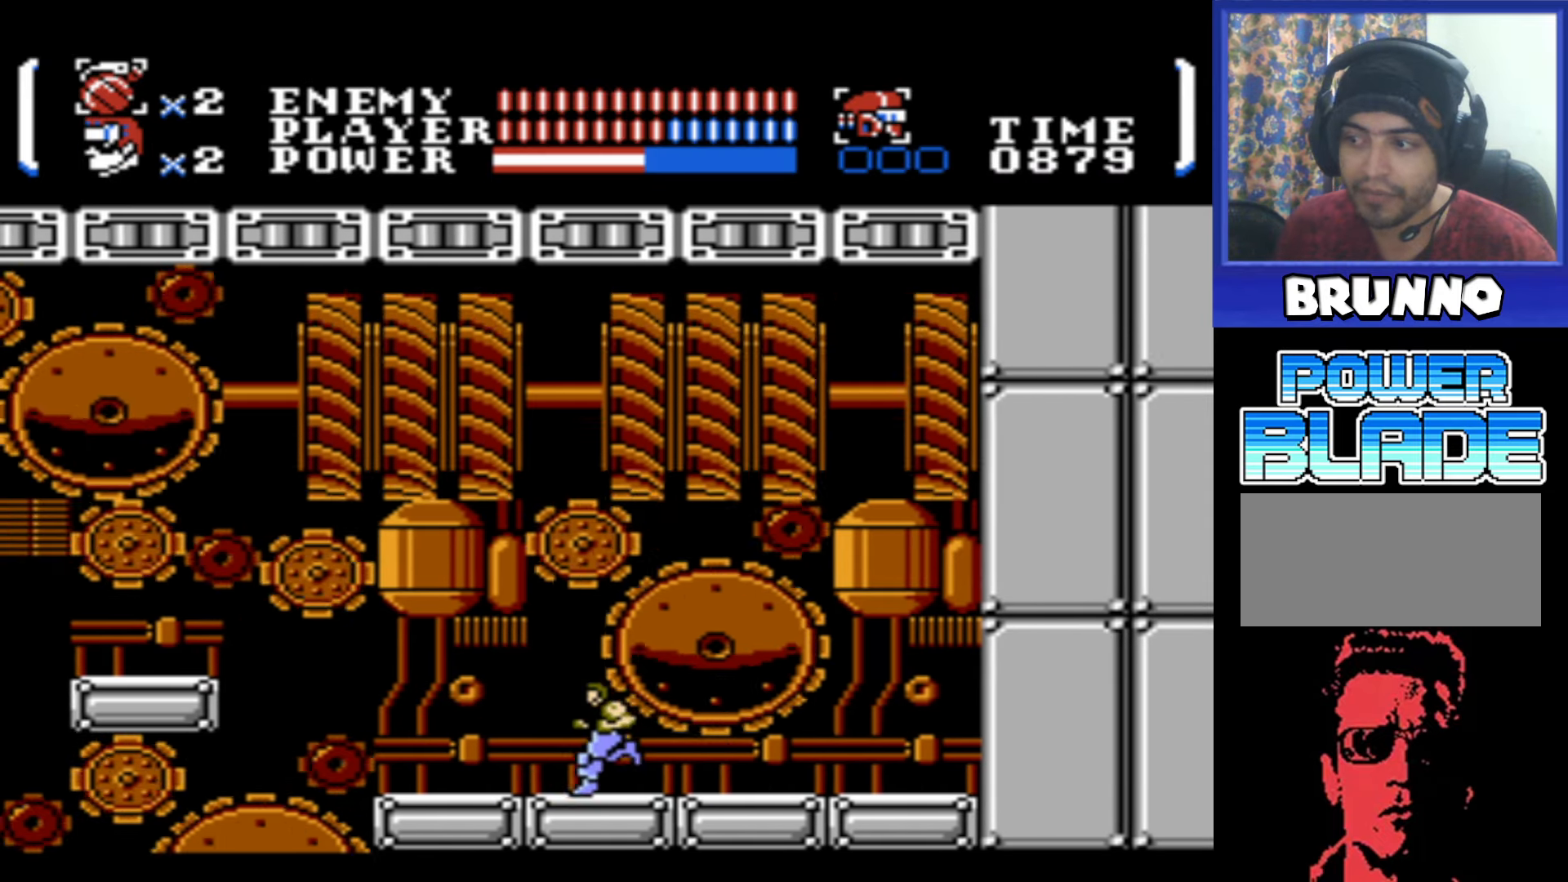
{"dt_ms": 500, "buttons": ["DPAD_LEFT"], "events": []}
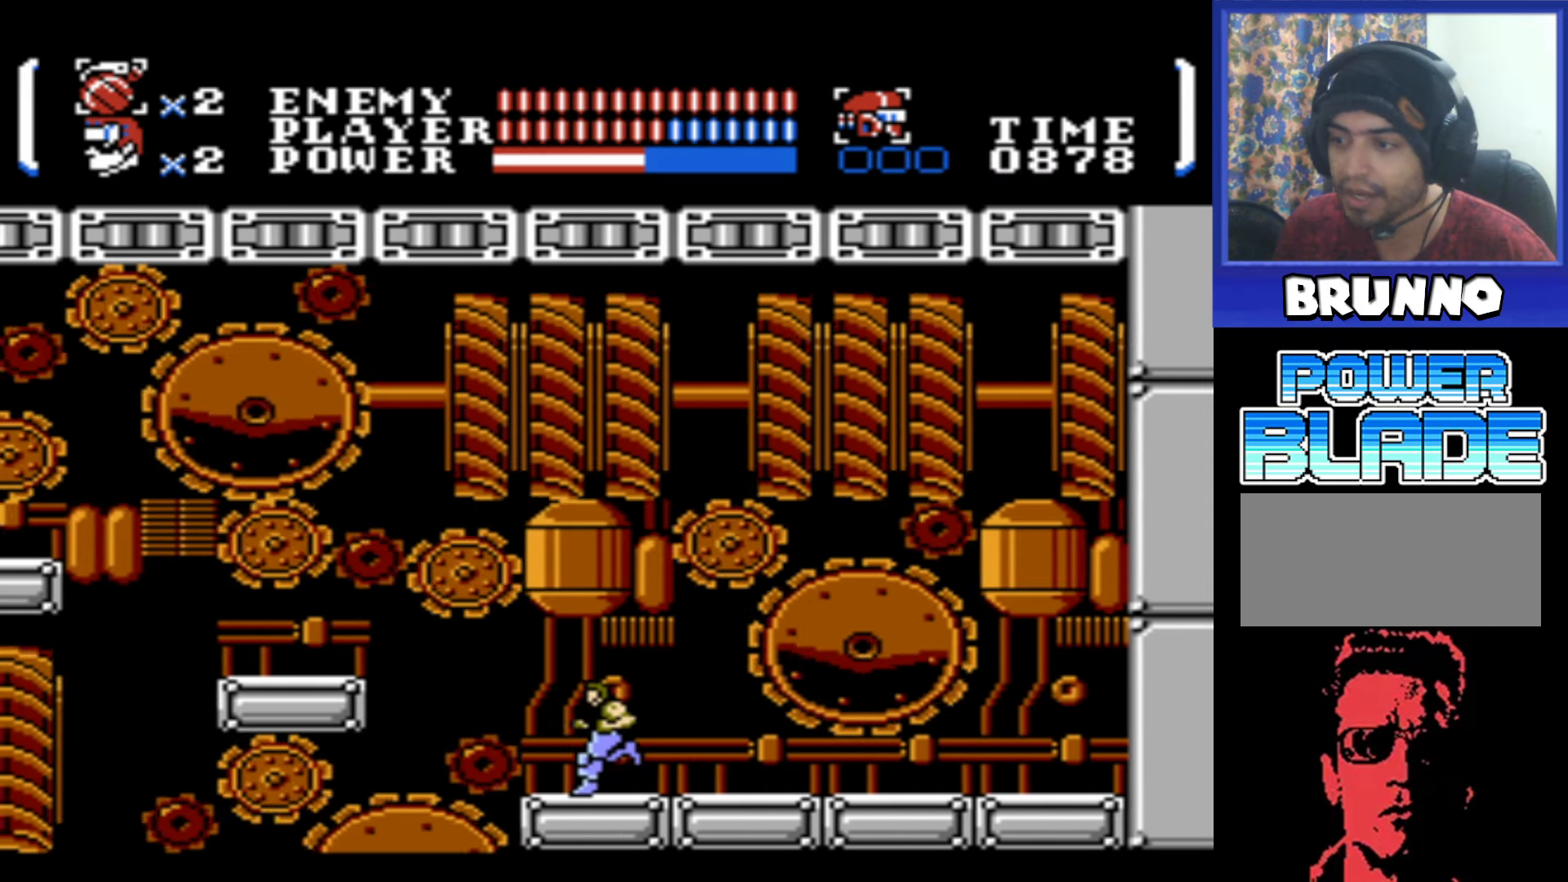
{"dt_ms": 500, "buttons": ["A", "DPAD_LEFT"], "events": [[317, "A", "down"]]}
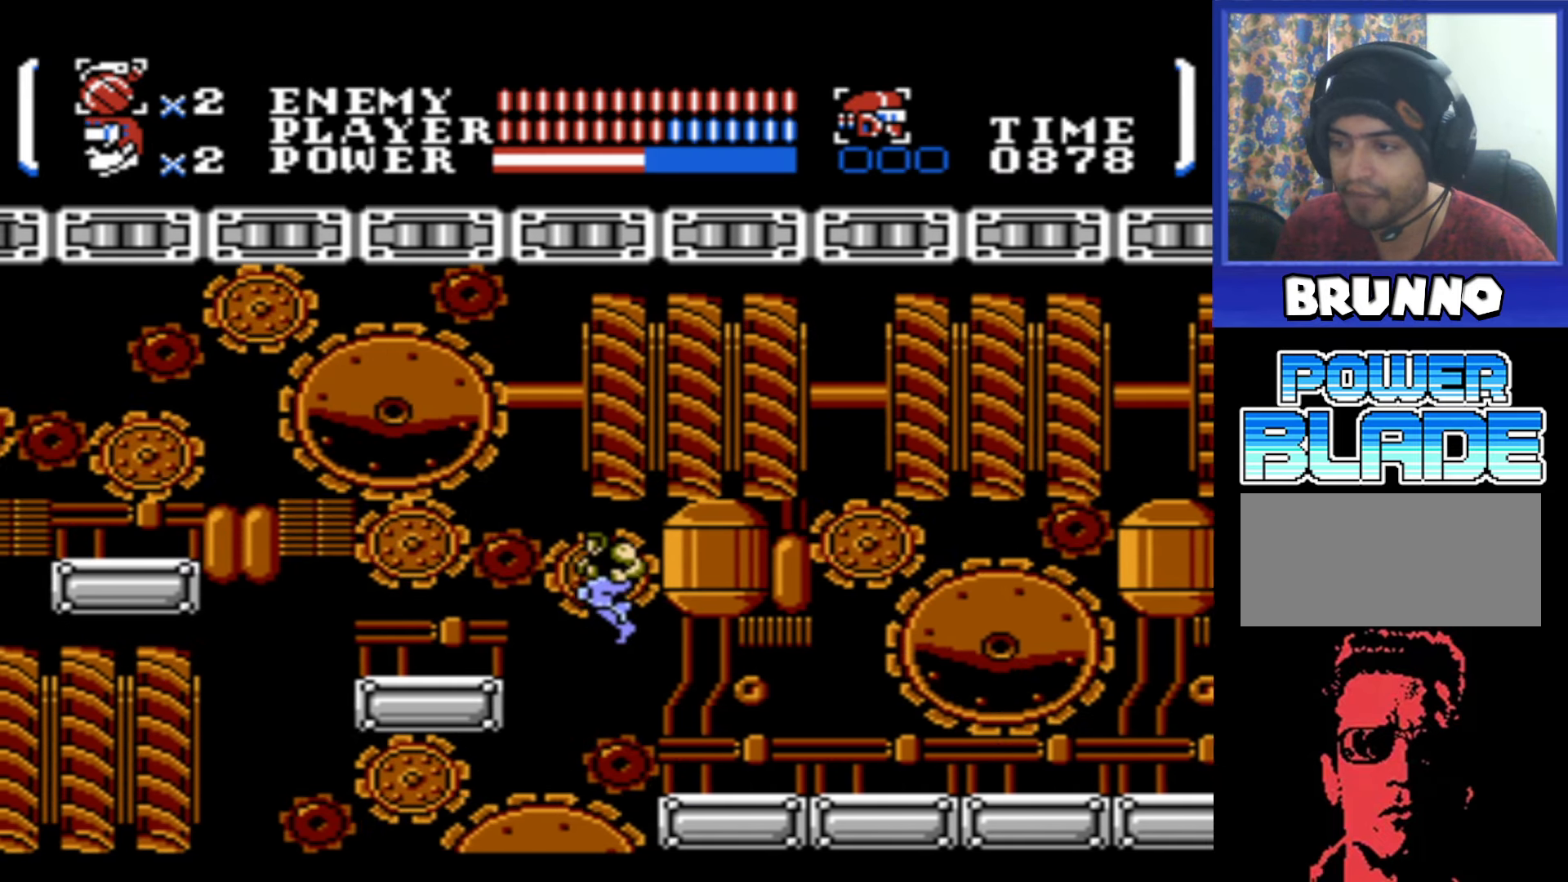
{"dt_ms": 500, "buttons": ["DPAD_LEFT"], "events": [[183, "A", "up"]]}
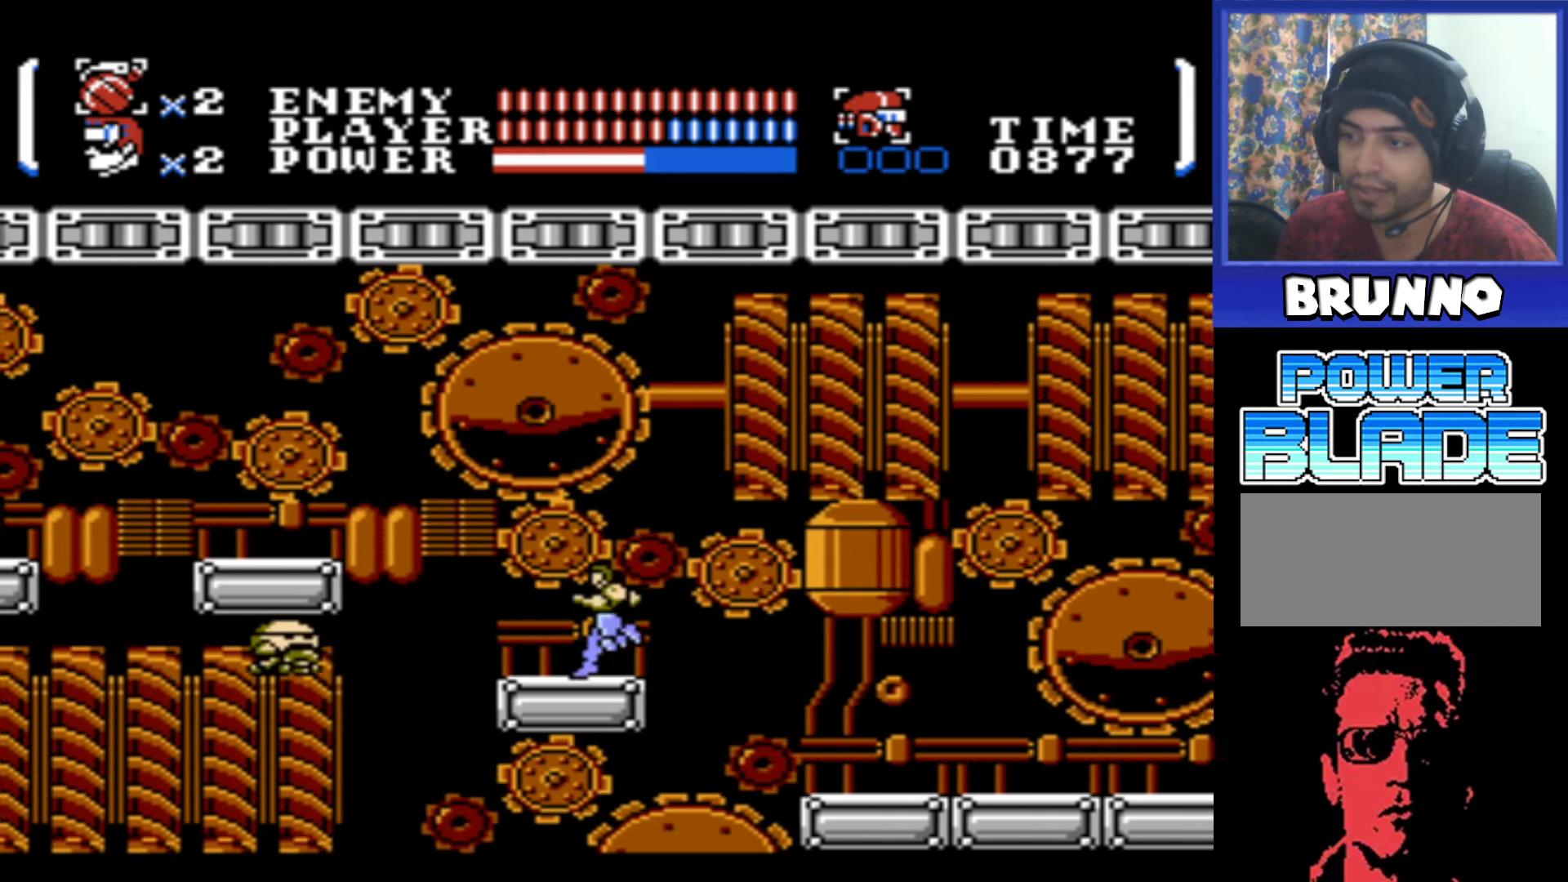
{"dt_ms": 500, "buttons": [], "events": [[133, "DPAD_LEFT", "up"], [167, "A", "down"], [200, "B", "down"], [233, "A", "up"], [267, "B", "up"]]}
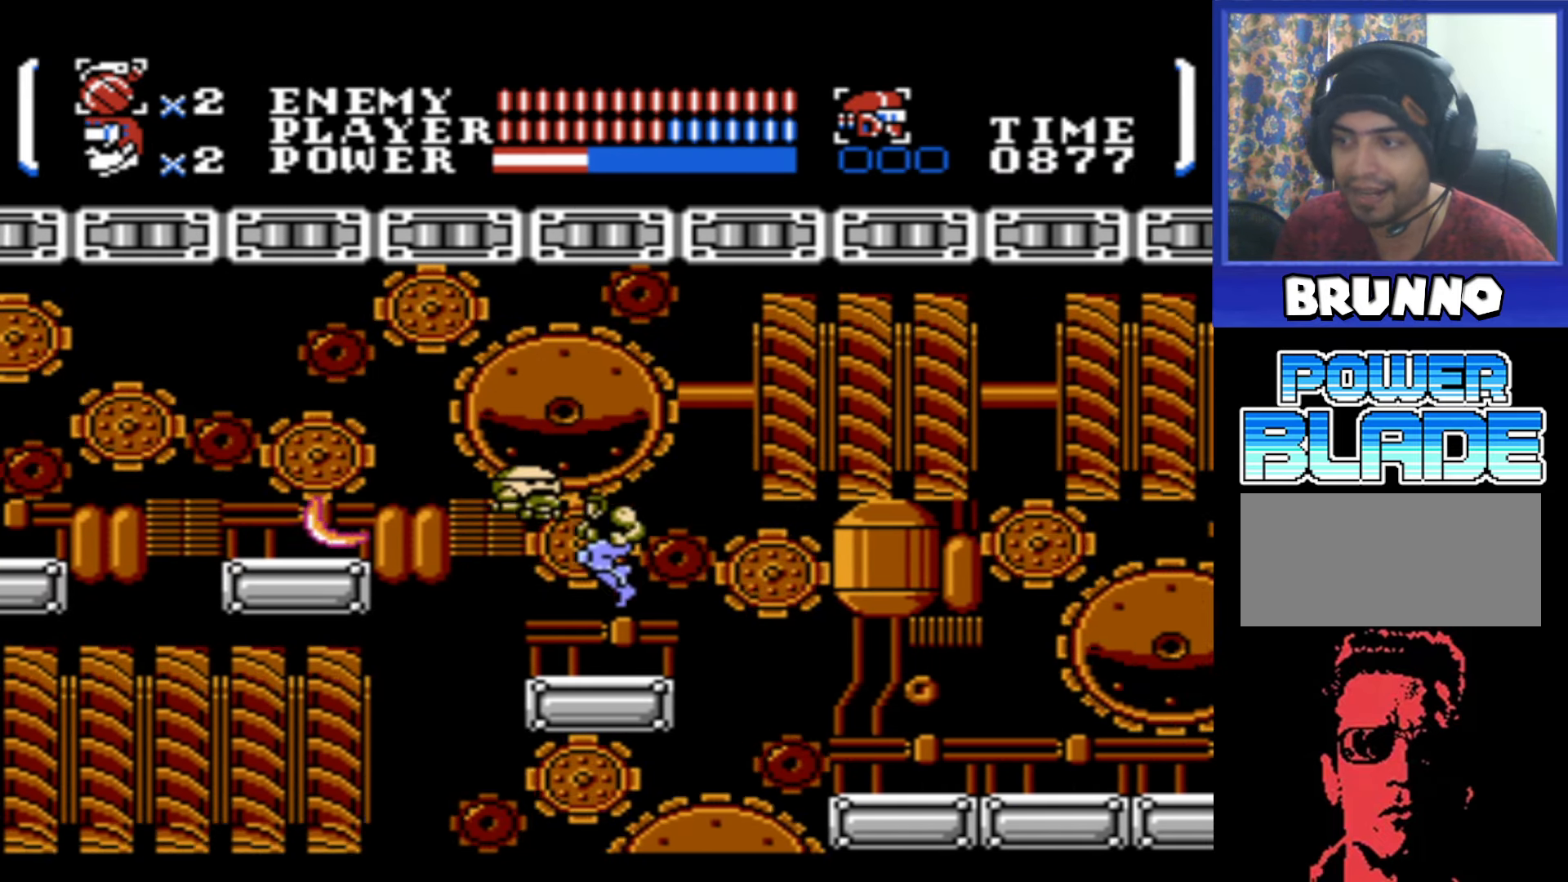
{"dt_ms": 500, "buttons": ["DPAD_UP"], "events": [[100, "B", "down"], [217, "B", "up"], [250, "DPAD_UP", "down"], [367, "B", "down"], [417, "B", "up"]]}
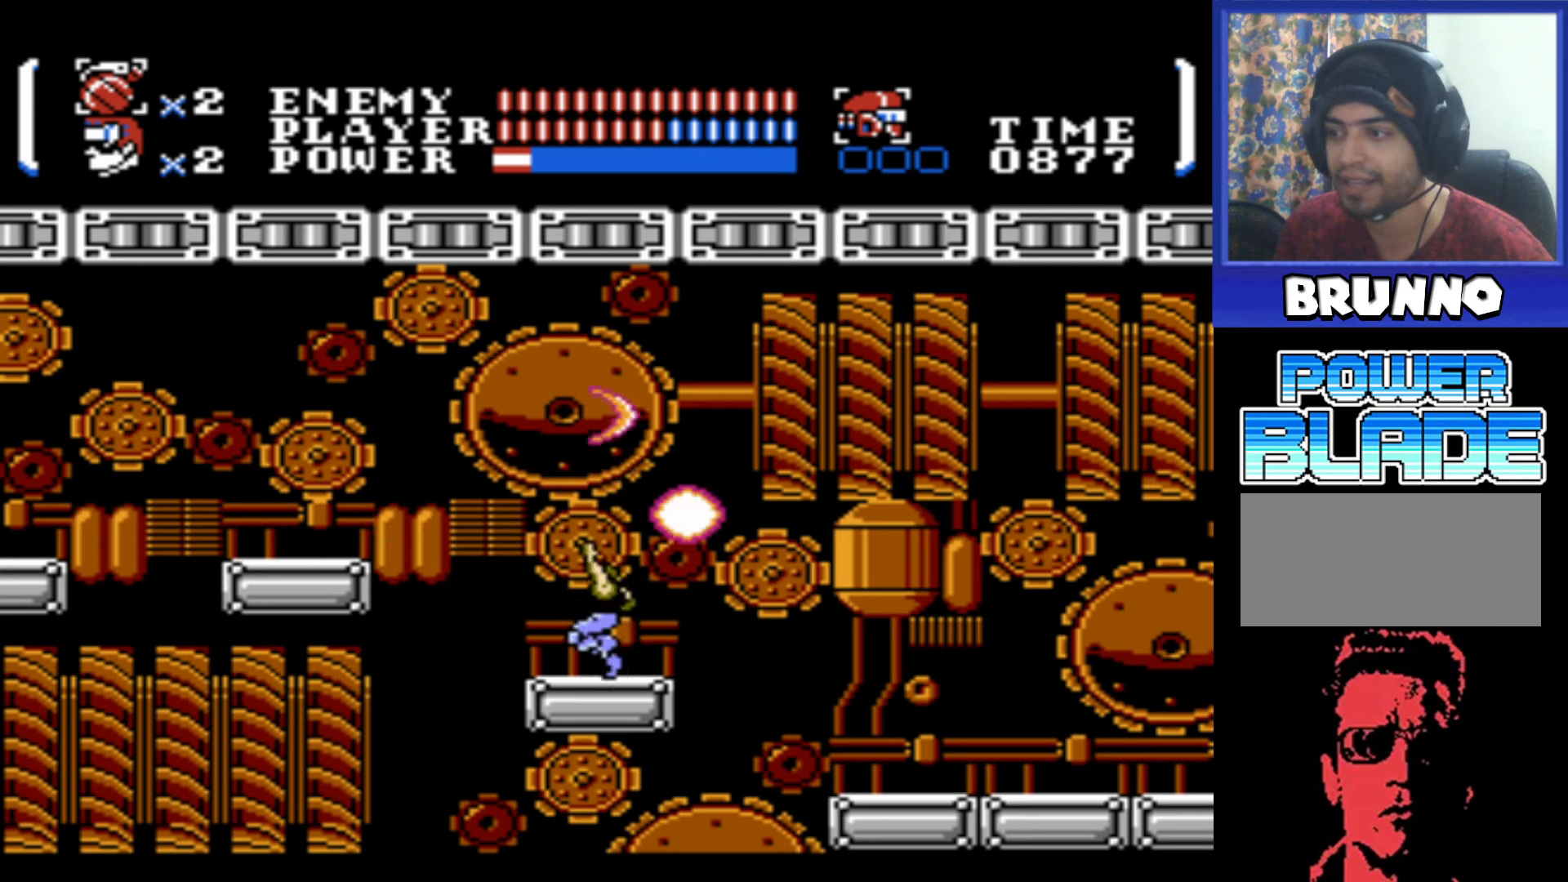
{"dt_ms": 500, "buttons": [], "events": [[34, "DPAD_UP", "up"]]}
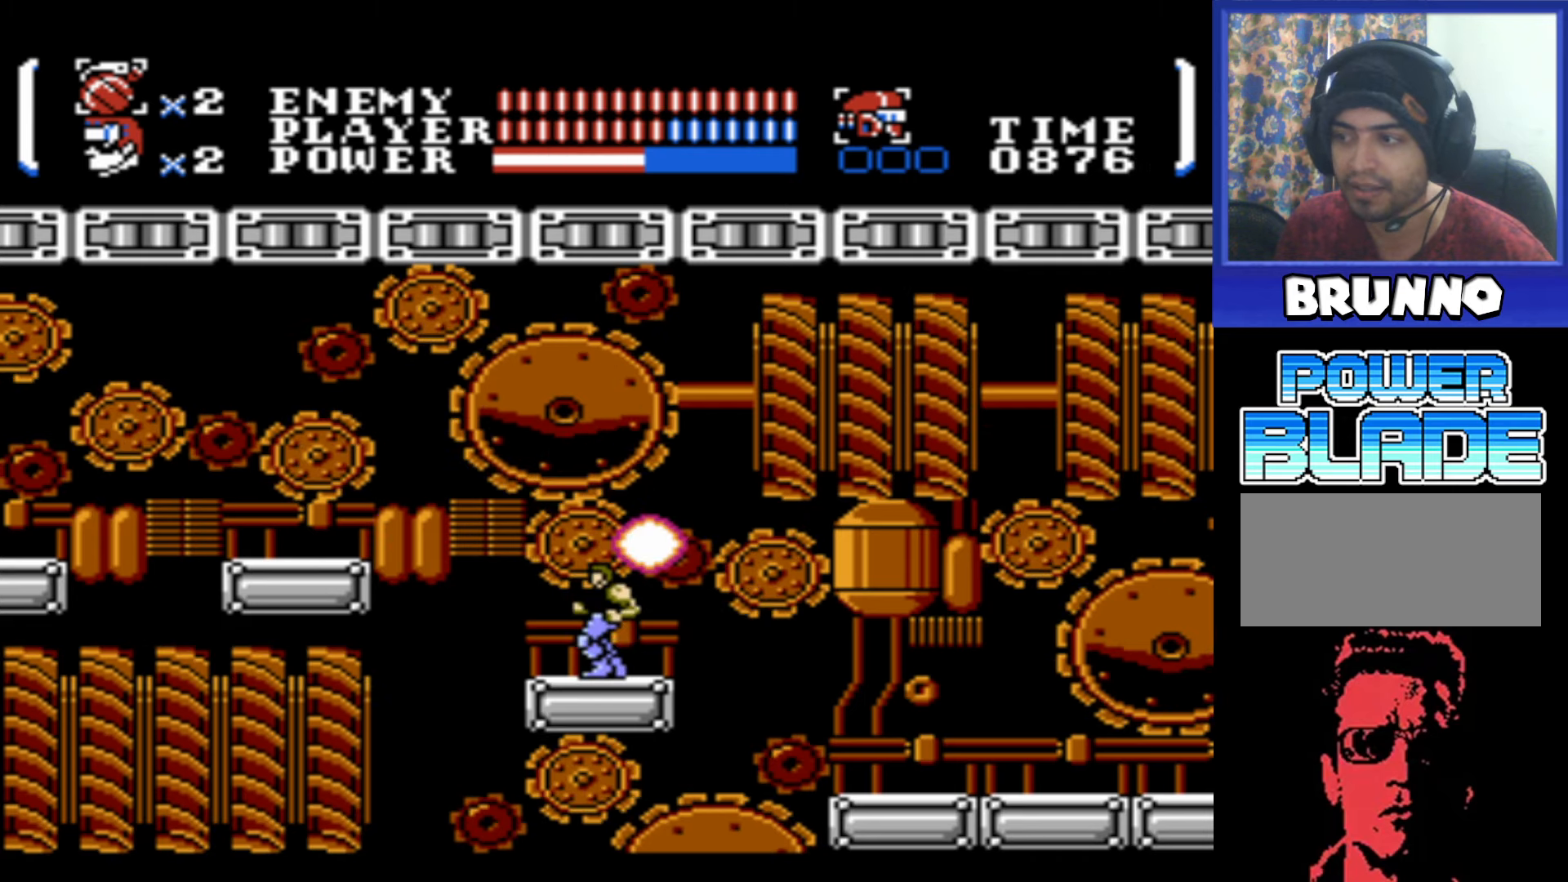
{"dt_ms": 500, "buttons": [], "events": [[184, "DPAD_RIGHT", "down"], [250, "DPAD_RIGHT", "up"]]}
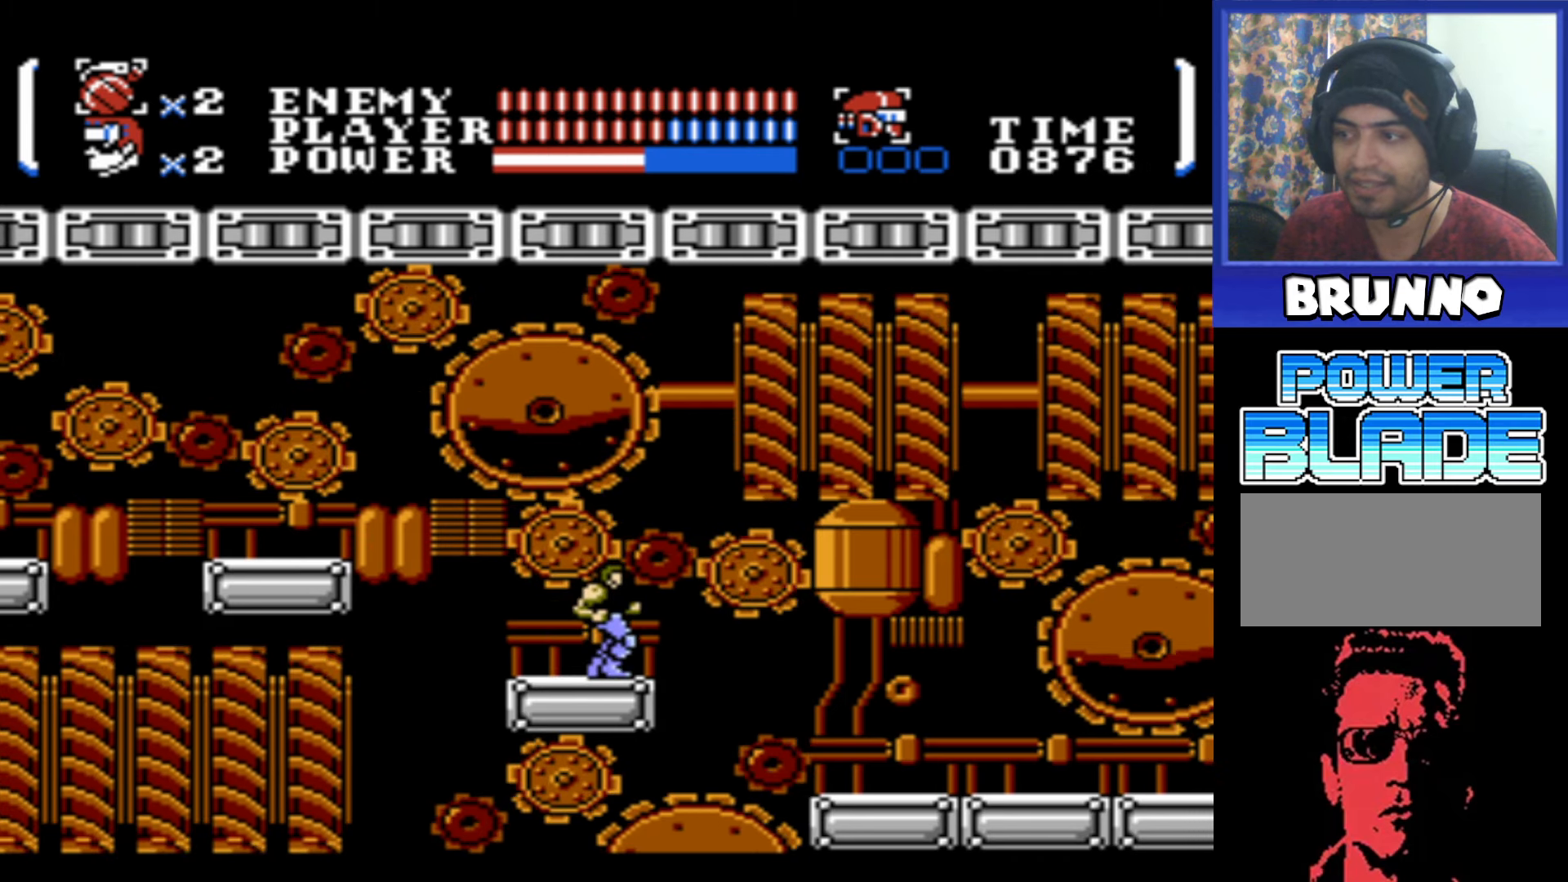
{"dt_ms": 500, "buttons": ["DPAD_LEFT"], "events": [[117, "DPAD_LEFT", "down"]]}
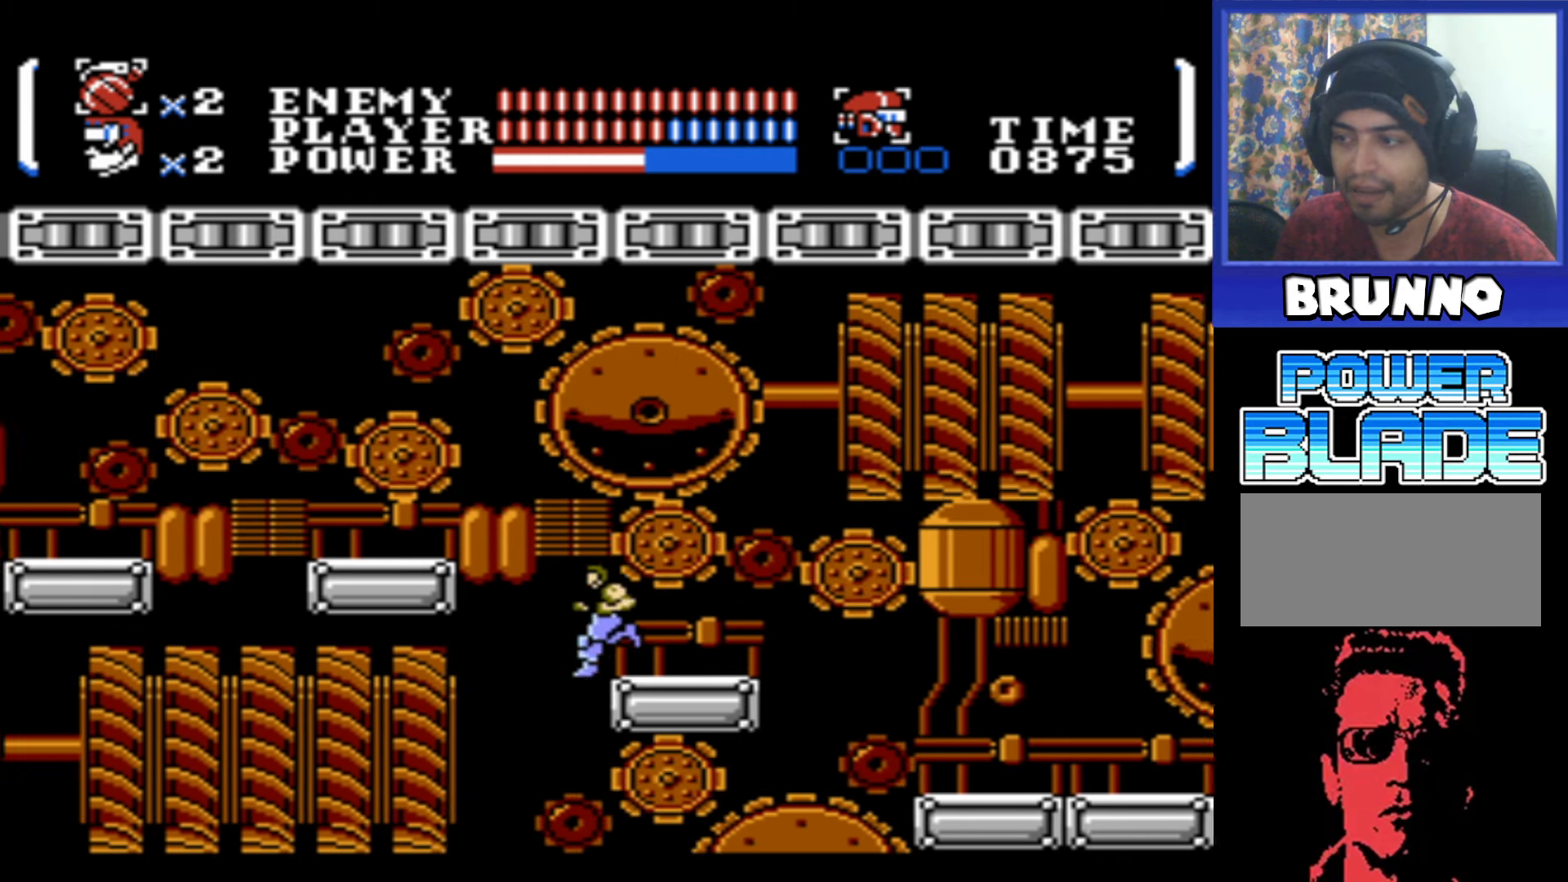
{"dt_ms": 500, "buttons": ["DPAD_LEFT"], "events": [[34, "A", "down"], [384, "A", "up"]]}
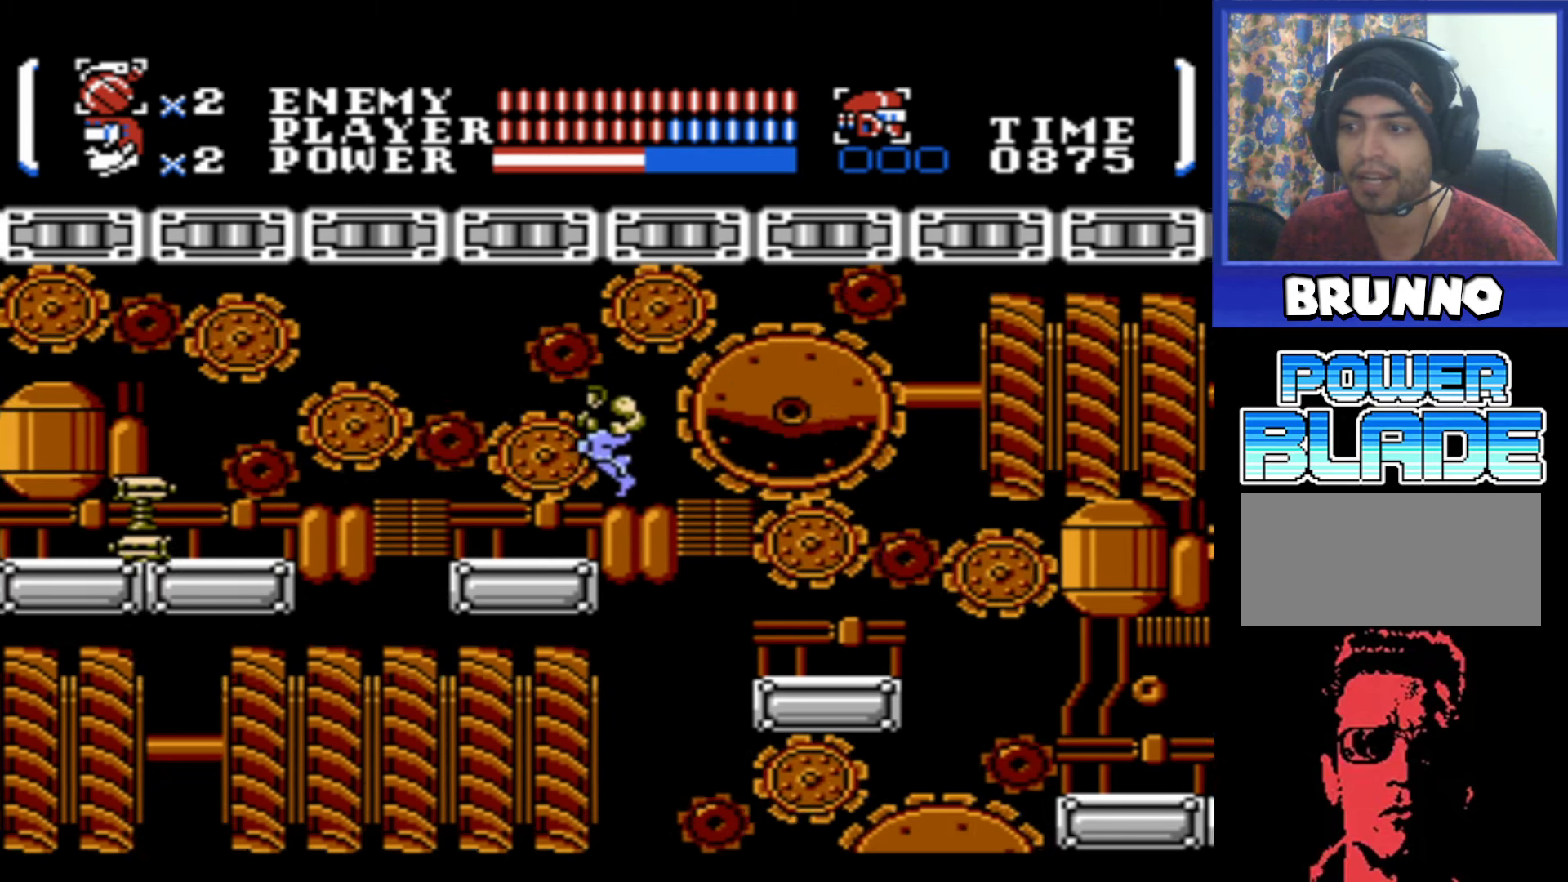
{"dt_ms": 500, "buttons": ["B"], "events": [[434, "B", "down"], [500, "DPAD_LEFT", "up"]]}
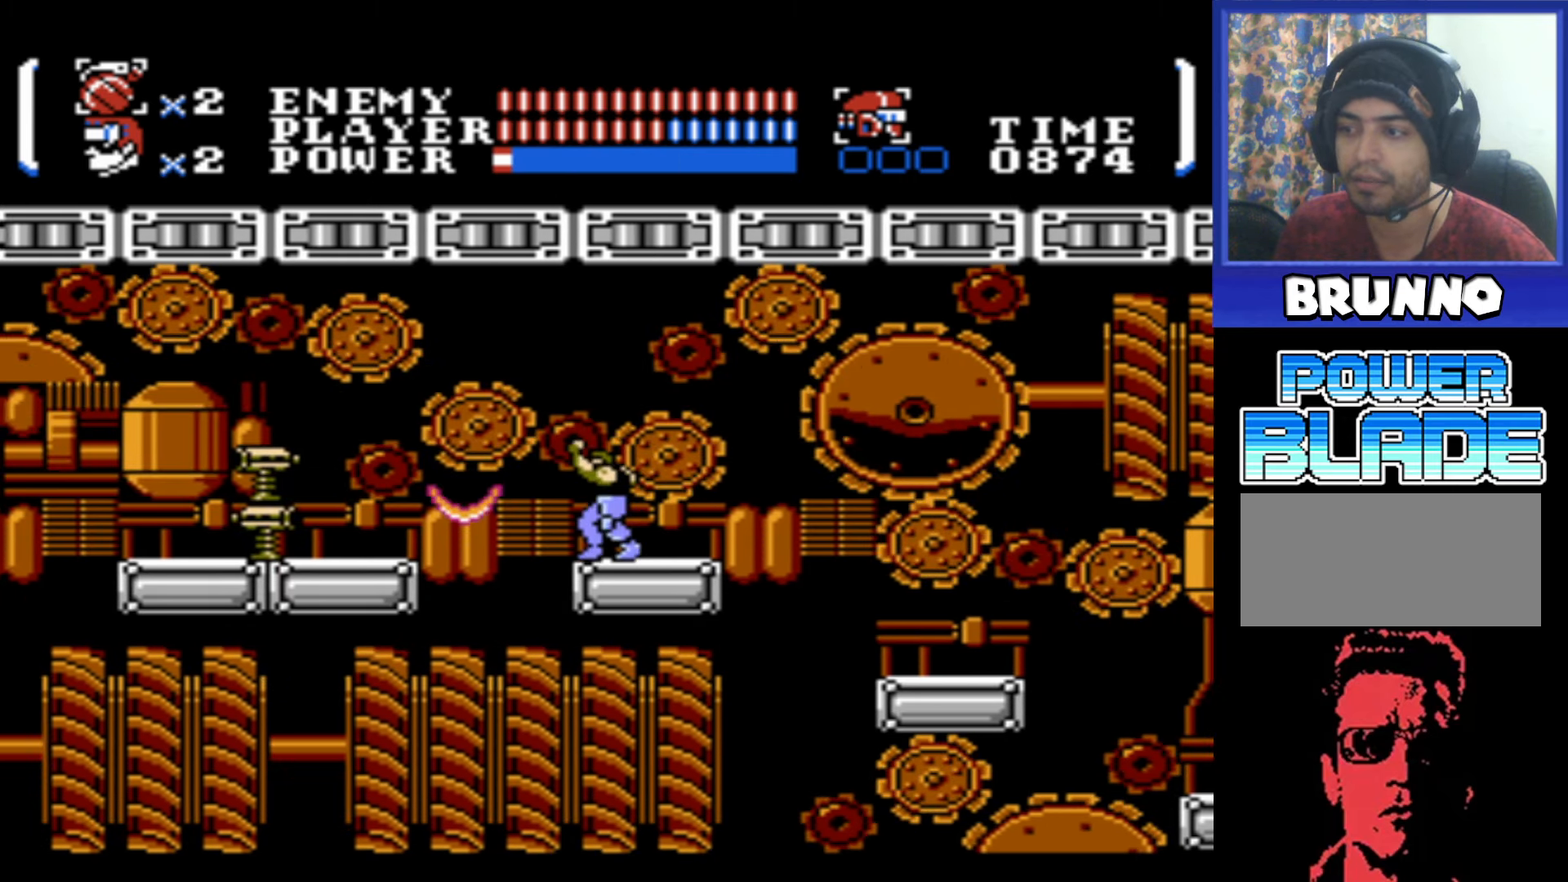
{"dt_ms": 500, "buttons": [], "events": [[34, "B", "up"], [317, "B", "down"], [350, "B", "up"]]}
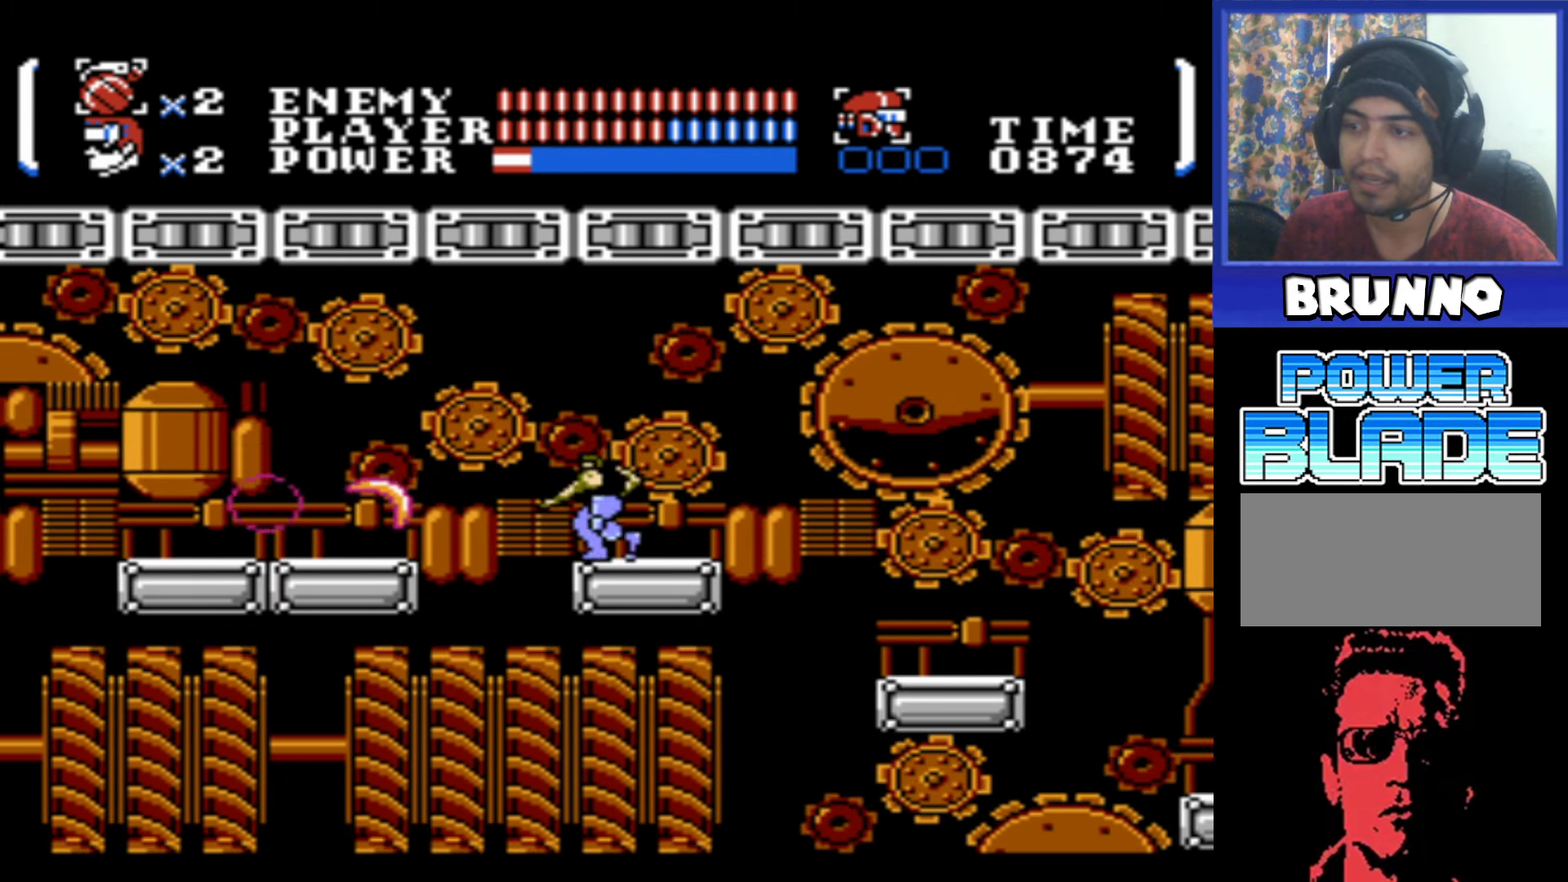
{"dt_ms": 500, "buttons": [], "events": []}
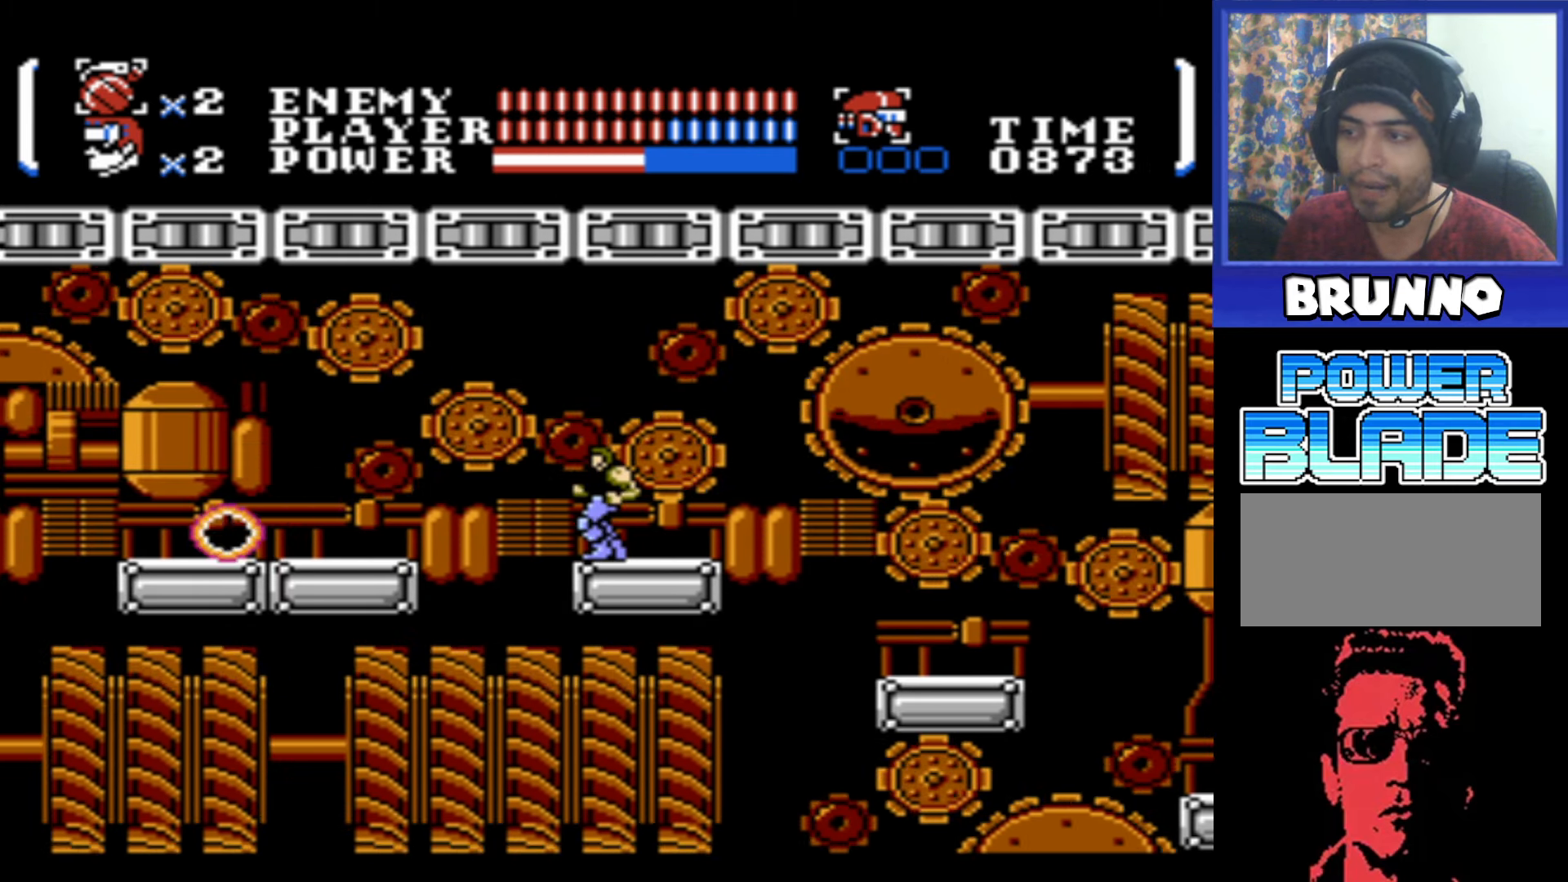
{"dt_ms": 500, "buttons": ["A", "DPAD_LEFT"], "events": [[250, "DPAD_LEFT", "down"], [333, "A", "down"]]}
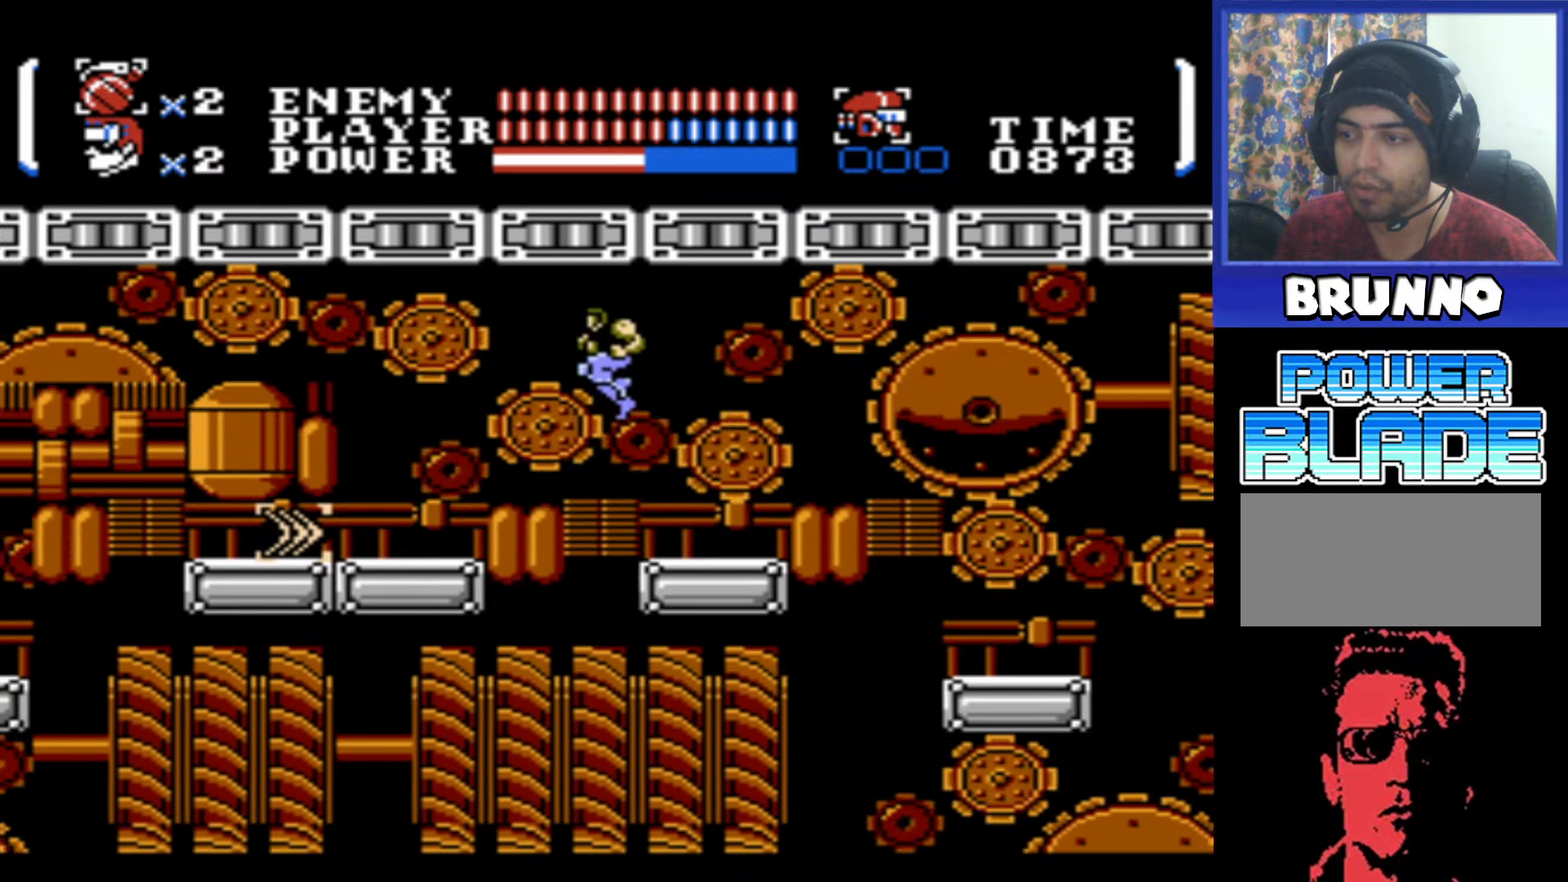
{"dt_ms": 500, "buttons": ["DPAD_LEFT"], "events": [[300, "A", "up"]]}
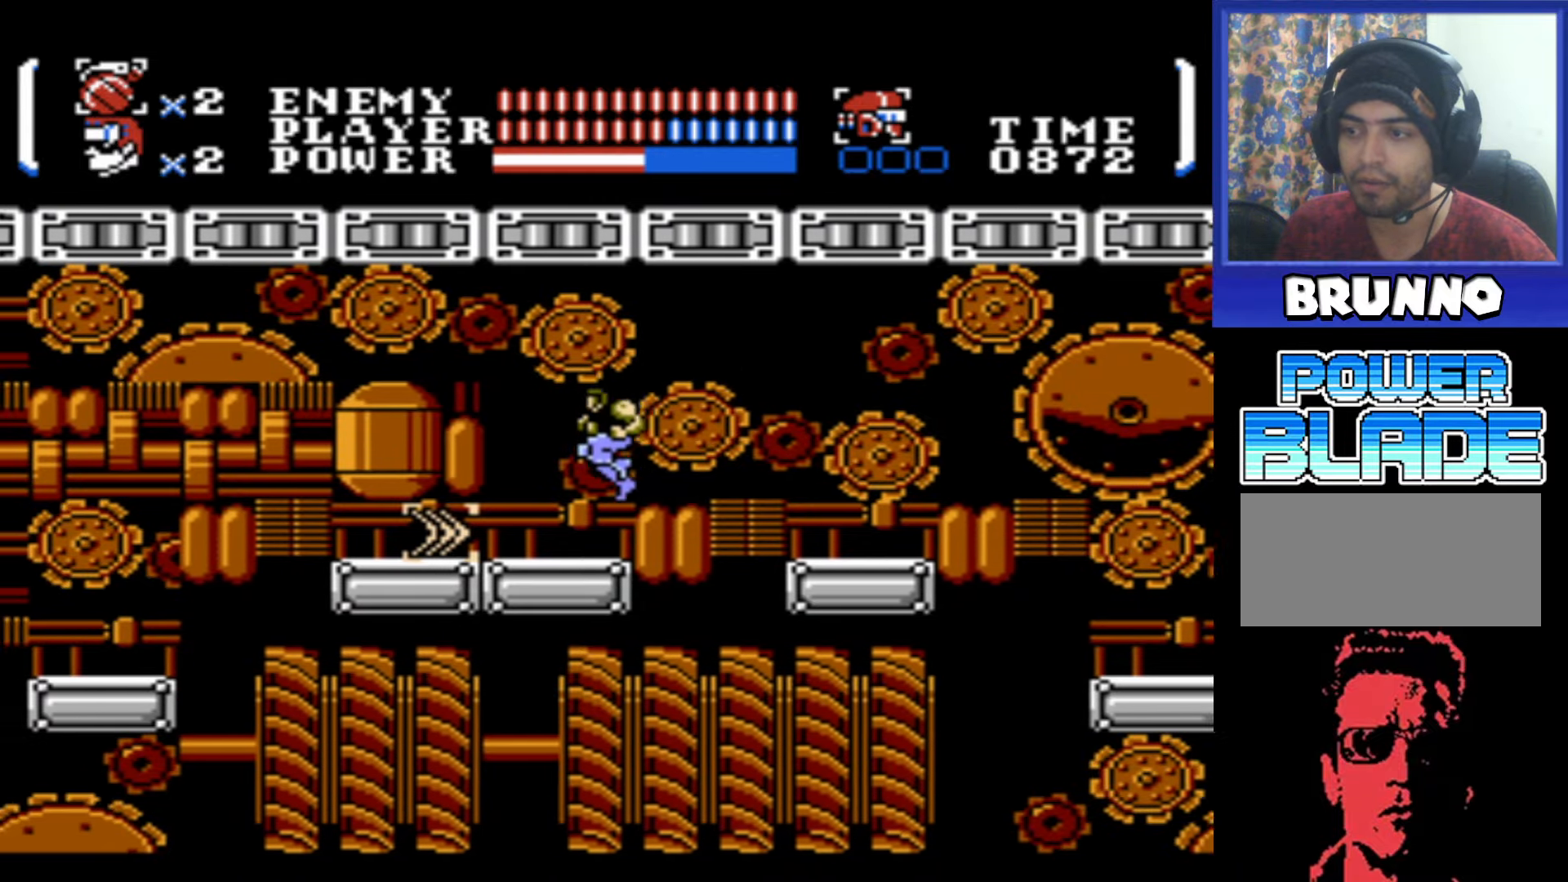
{"dt_ms": 500, "buttons": ["DPAD_LEFT"], "events": []}
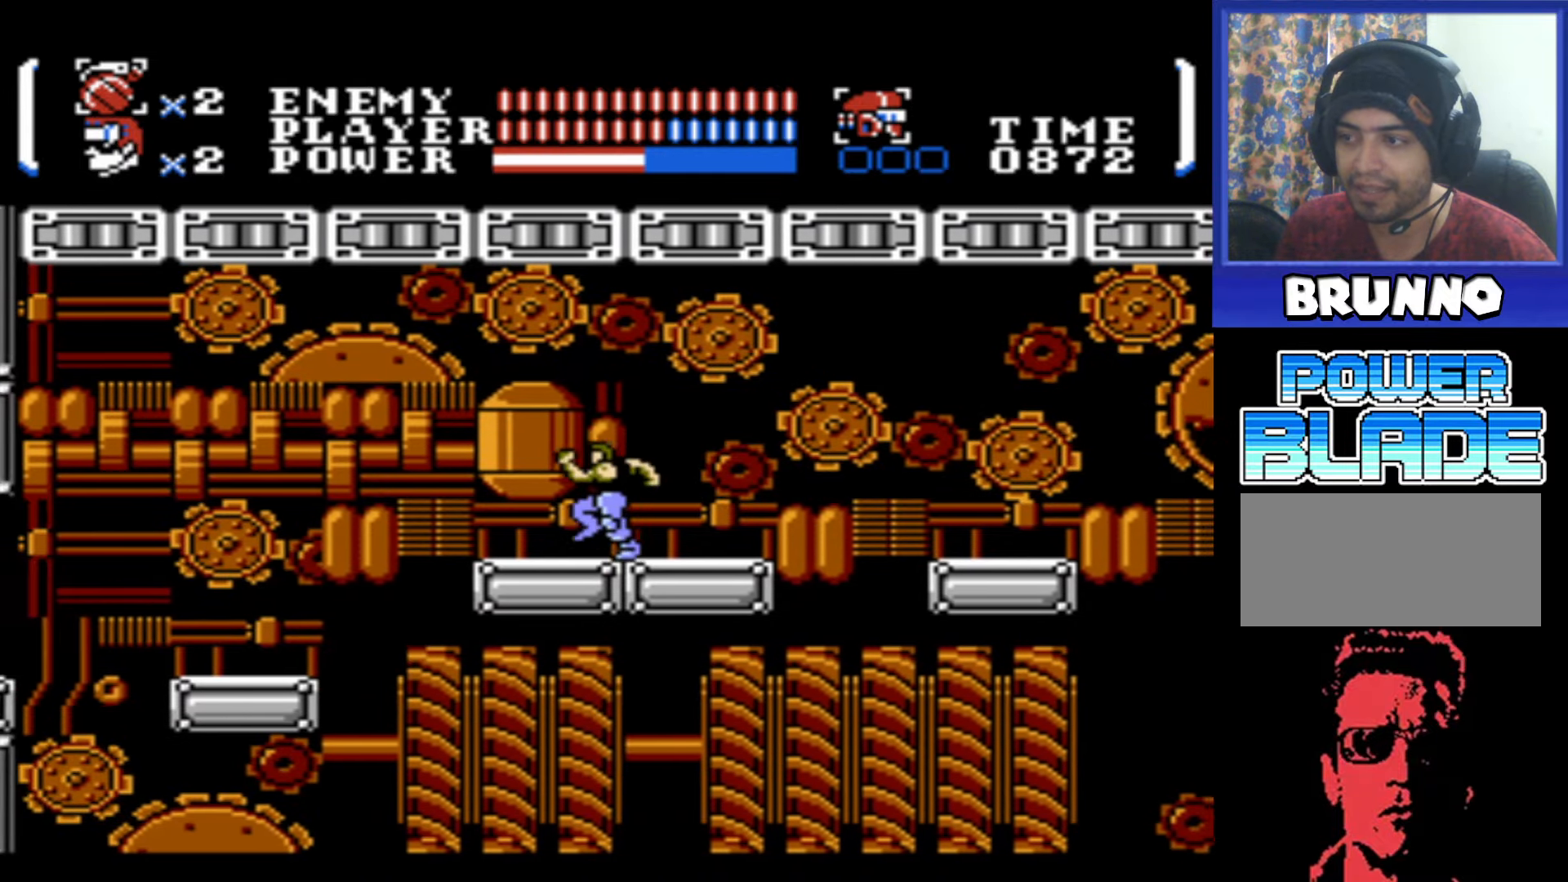
{"dt_ms": 500, "buttons": ["B"], "events": [[16, "B", "down"], [166, "B", "up"], [166, "DPAD_LEFT", "up"], [433, "B", "down"]]}